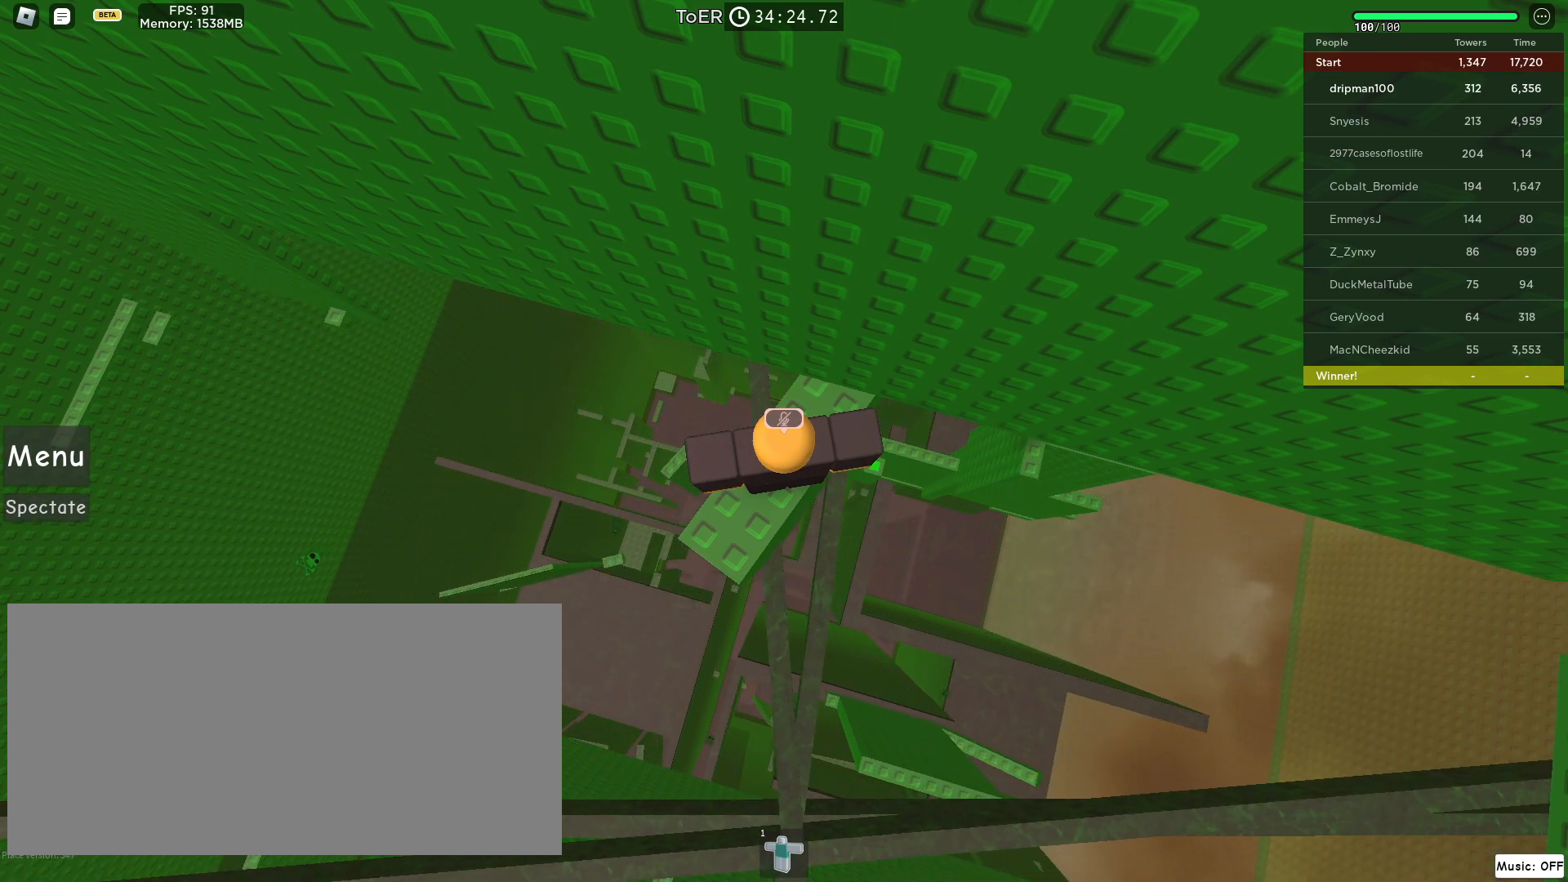
Gameplay with keyboard and mouse; each line is a JSON object with the keys and mouse buttons held at the frame after it. "events" lists presses ("down") and releases ("up") of "a", "ctrl", "d", "e", "f", "q", "r", "s", "shift", "space", "tab", "w", "mouse_left", "mouse_wheel", "mouse_right", "mouse_mb4" and "mouse_mb5" between this image and that frame as [ms after this image, input, new state], when the widget could be followed in between. "mouse_left", "mouse_wheel", "mouse_right", "mouse_mb4", "mouse_mb5" = the "left", "wheel", "right", "mb4", "mb5" buttons of the "mouse" list. No other keys are recorded. "wheel" means that the mouse wheel is clicked or scrolled. Not read: mouse_move.
{"keys": [], "mouse": [], "events": [[183, "mouse_left", "down"], [283, "mouse_left", "up"]]}
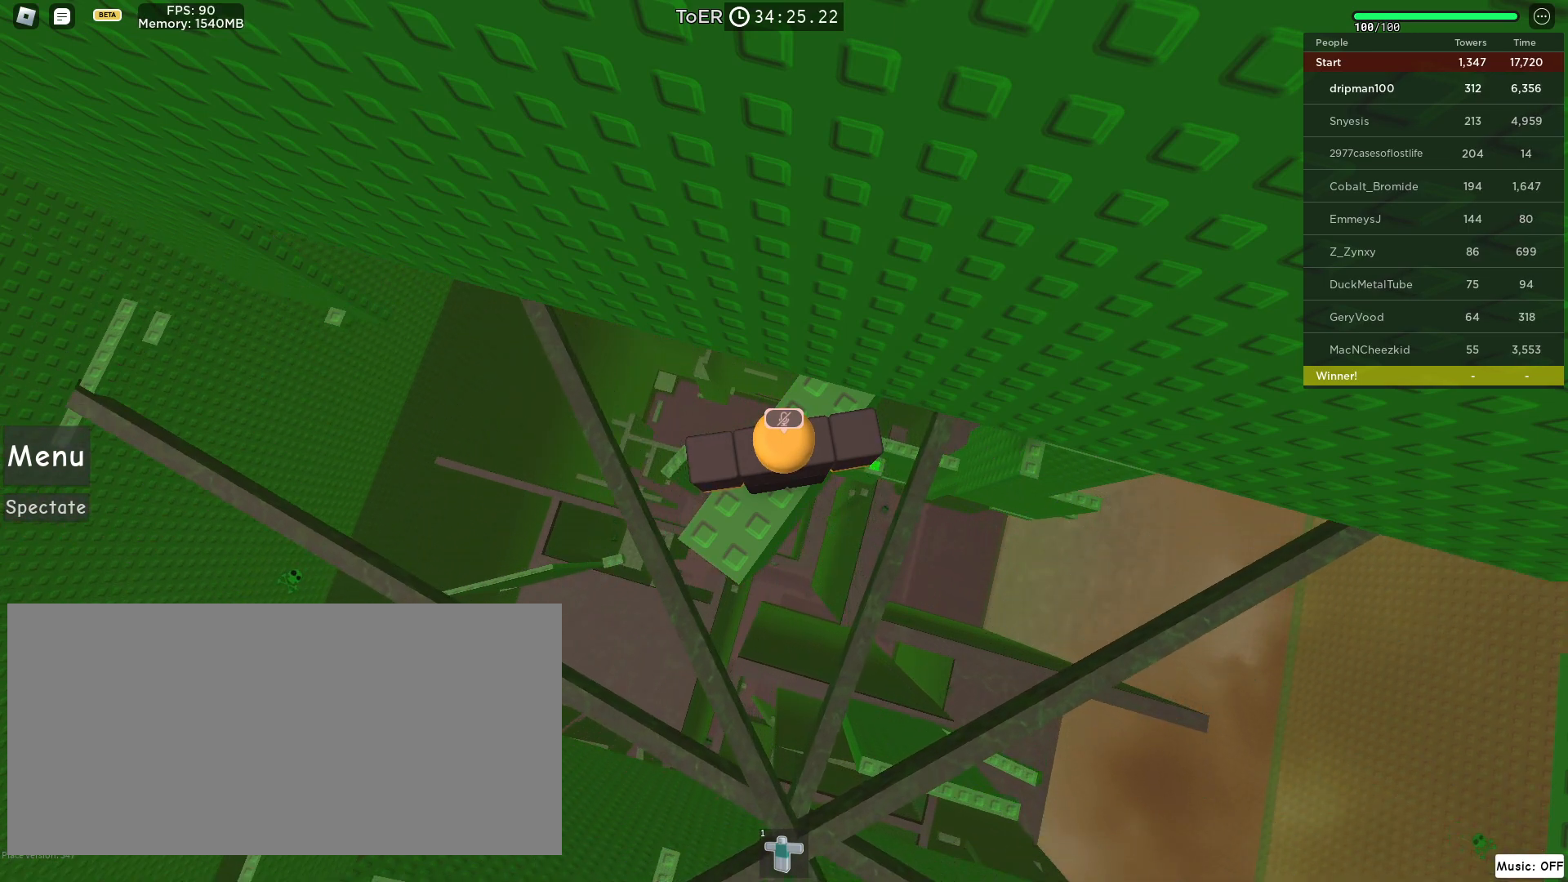
{"keys": [], "mouse": ["right"], "events": [[217, "mouse_right", "down"], [233, "space", "down"], [383, "space", "up"]]}
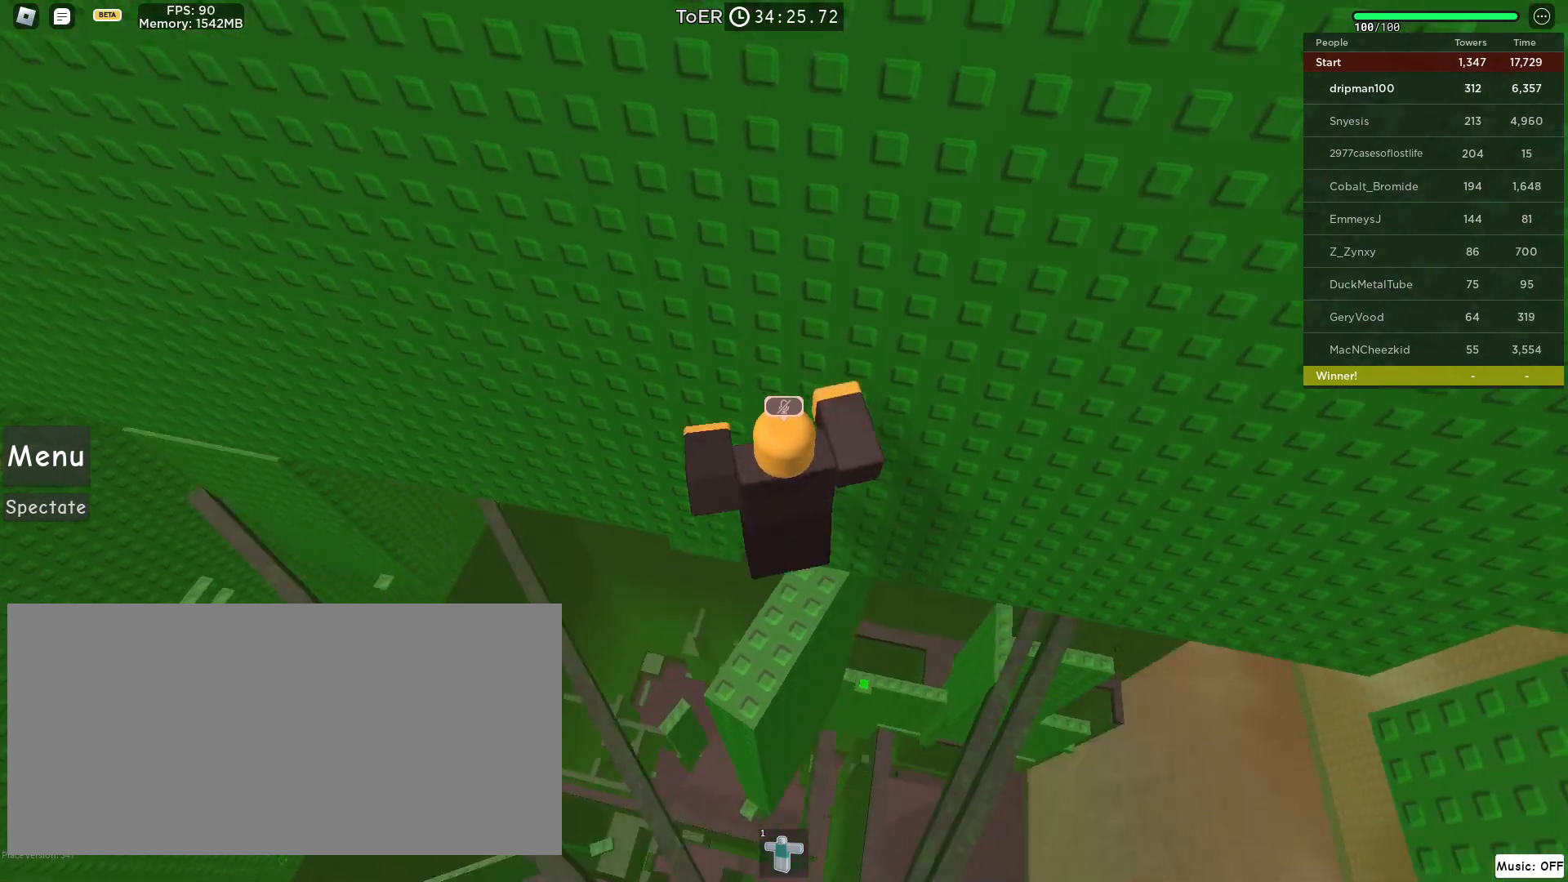
{"keys": ["space"], "mouse": [], "events": [[50, "shift", "down"], [133, "shift", "up"], [400, "space", "down"], [417, "mouse_right", "up"]]}
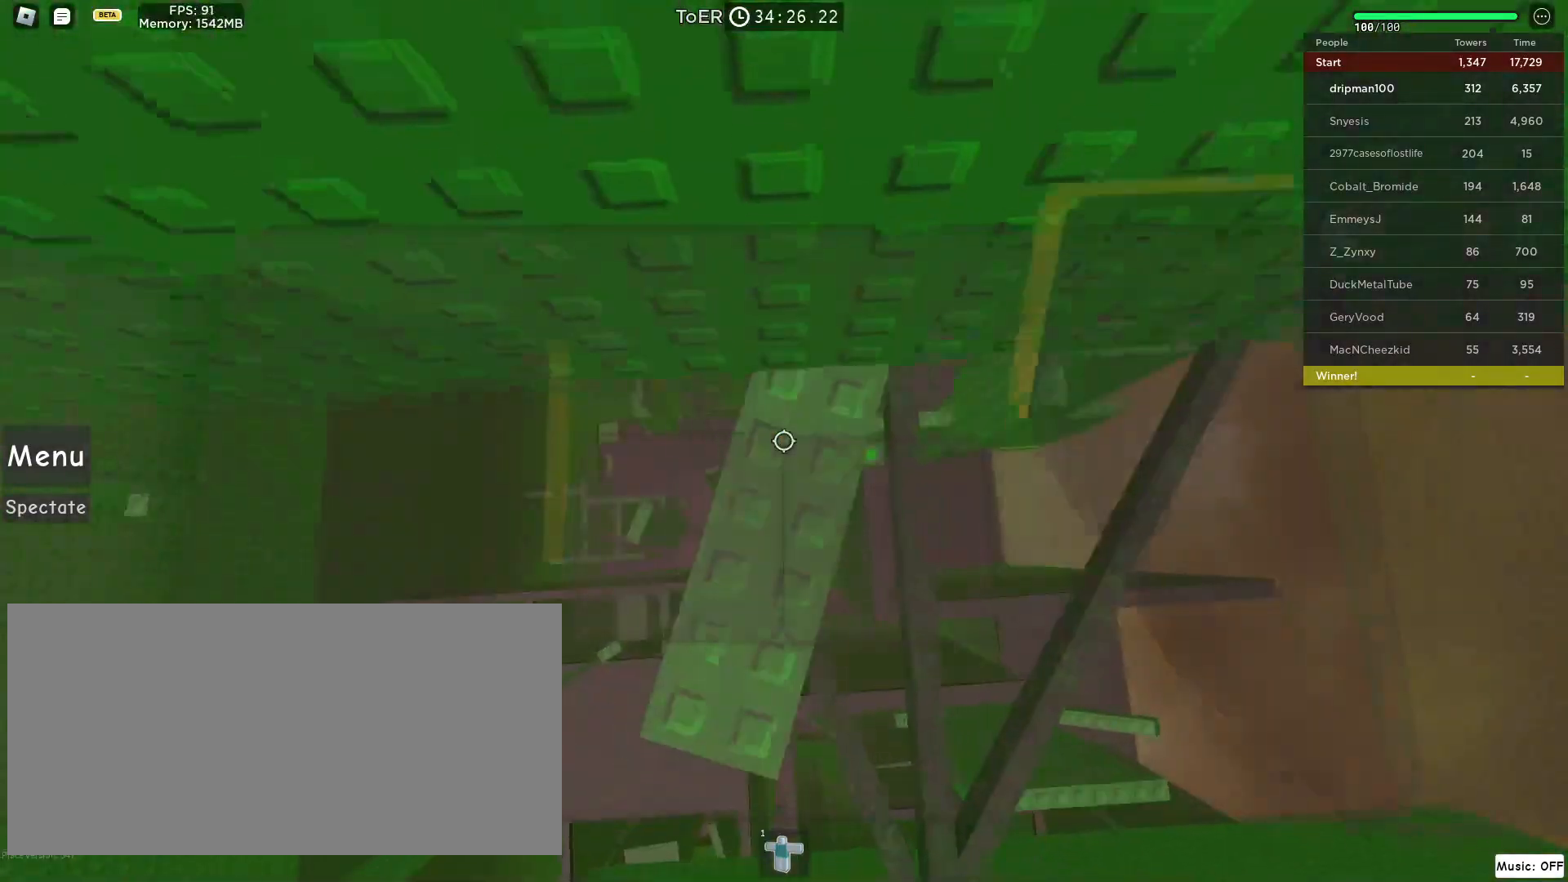
{"keys": [], "mouse": ["right"], "events": [[67, "space", "up"], [150, "mouse_right", "down"], [217, "w", "down"], [283, "w", "up"], [417, "w", "down"], [500, "w", "up"]]}
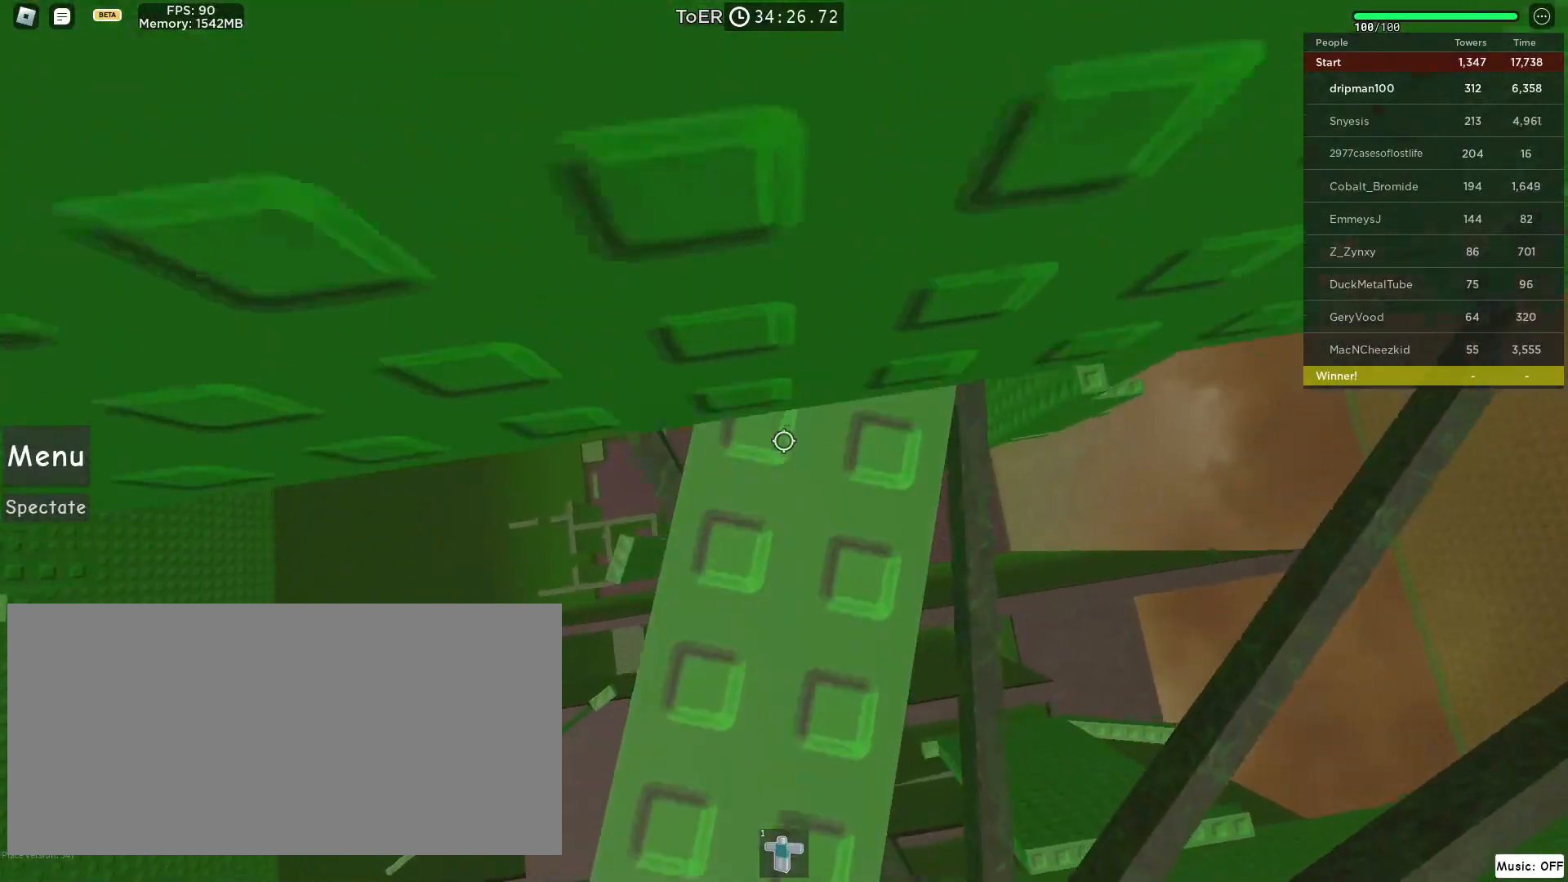
{"keys": [], "mouse": ["wheel"], "events": [[250, "space", "down"], [383, "space", "up"], [433, "mouse_right", "up"], [500, "mouse_wheel", "down"]]}
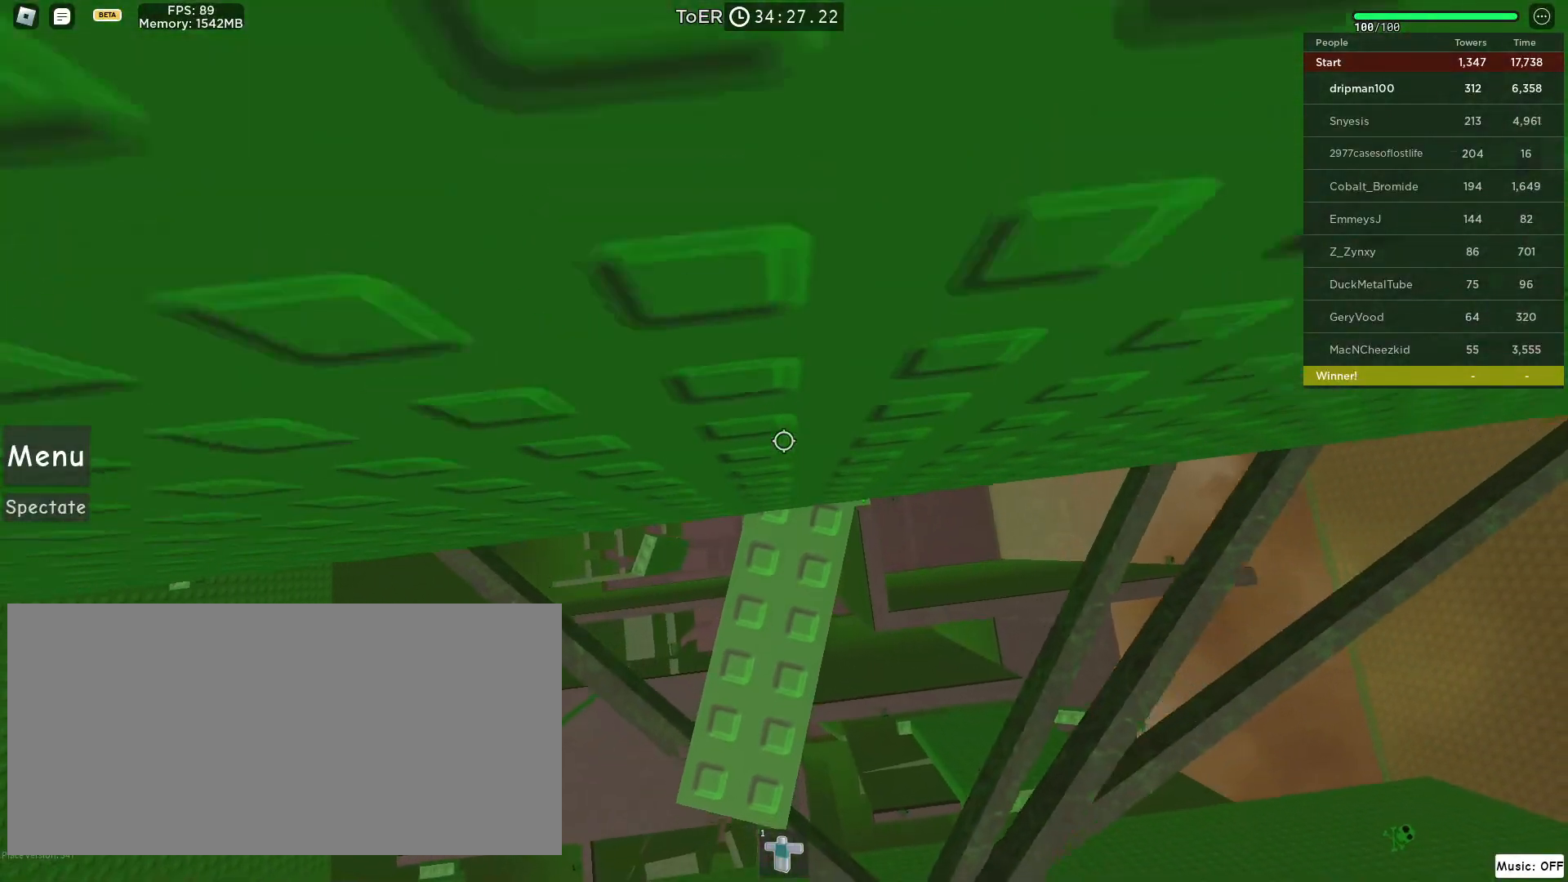
{"keys": [], "mouse": [], "events": [[83, "mouse_wheel", "up"], [100, "mouse_wheel", "down"], [150, "mouse_wheel", "up"], [167, "mouse_wheel", "down"], [283, "mouse_wheel", "up"]]}
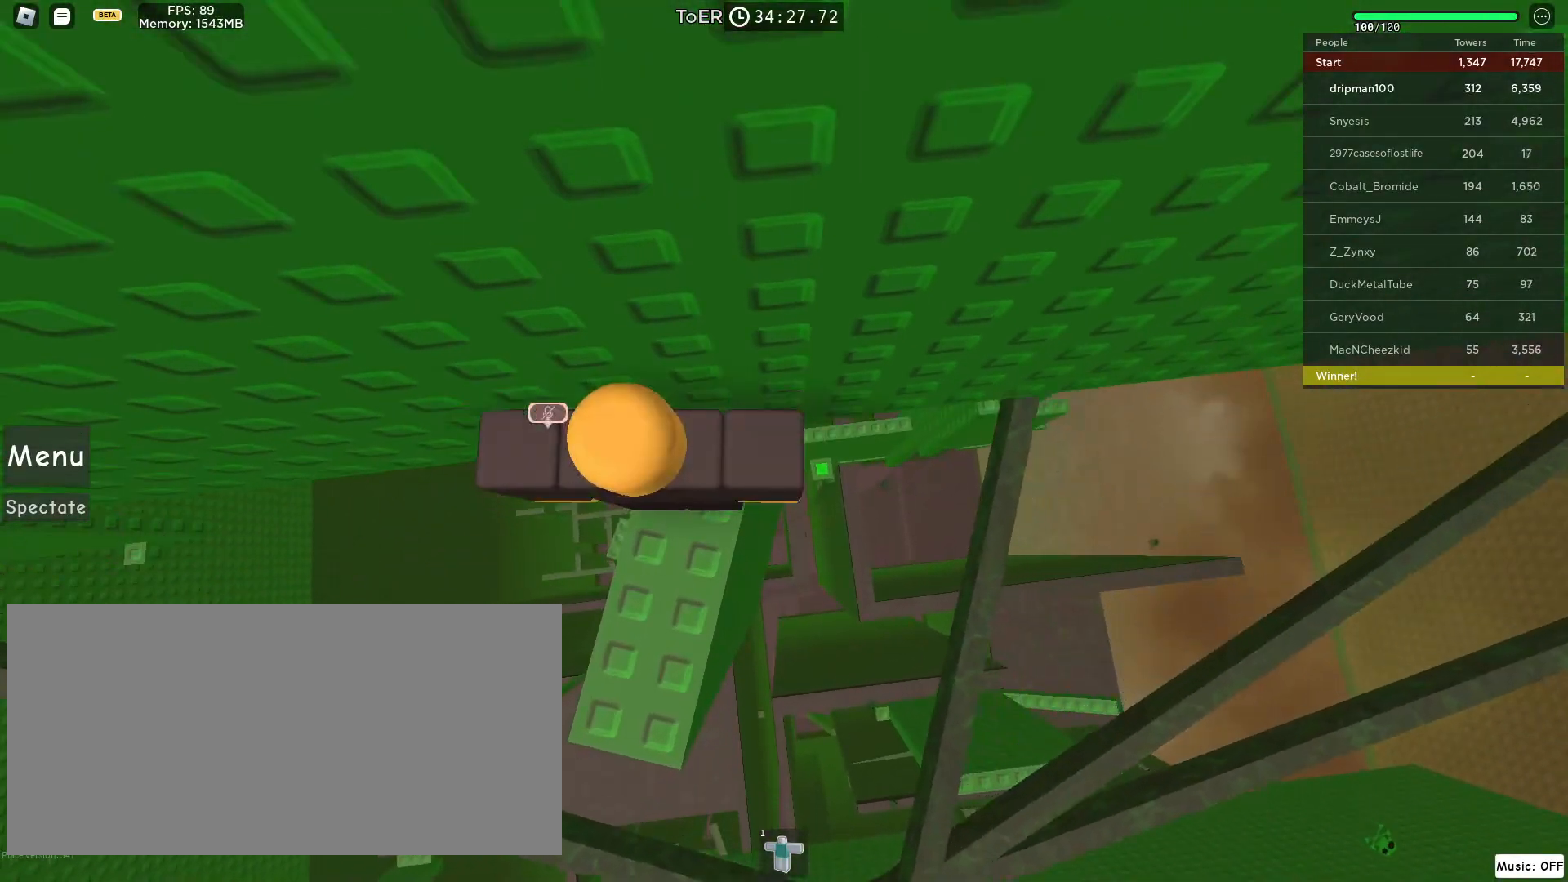
{"keys": ["space"], "mouse": [], "events": [[200, "mouse_left", "down"], [267, "mouse_right", "down"], [417, "mouse_left", "up"], [433, "mouse_right", "up"], [483, "space", "down"]]}
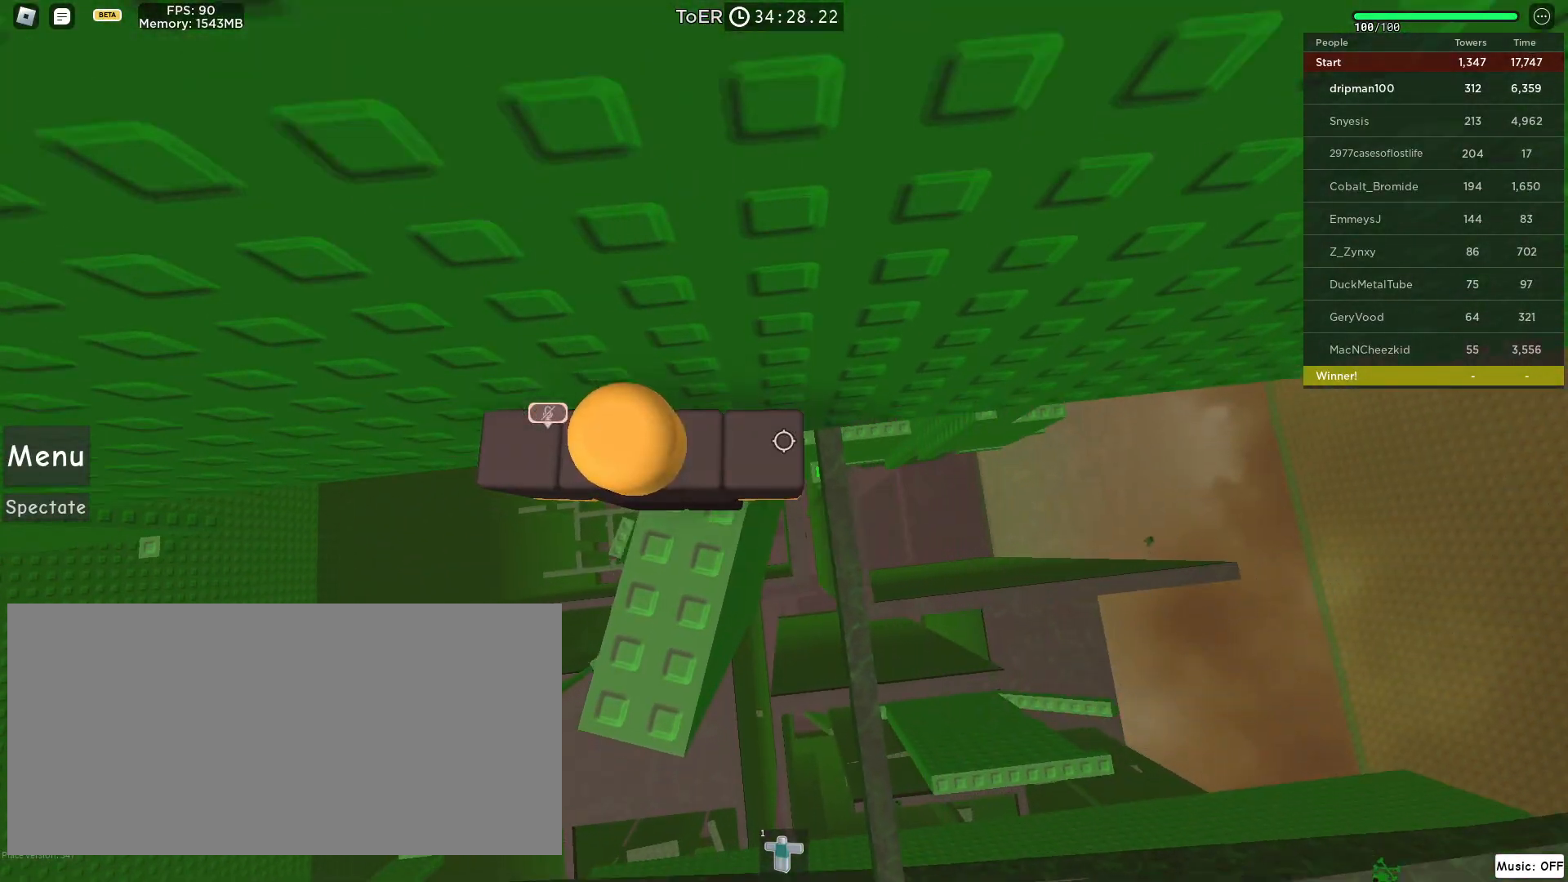
{"keys": [], "mouse": [], "events": [[100, "space", "up"]]}
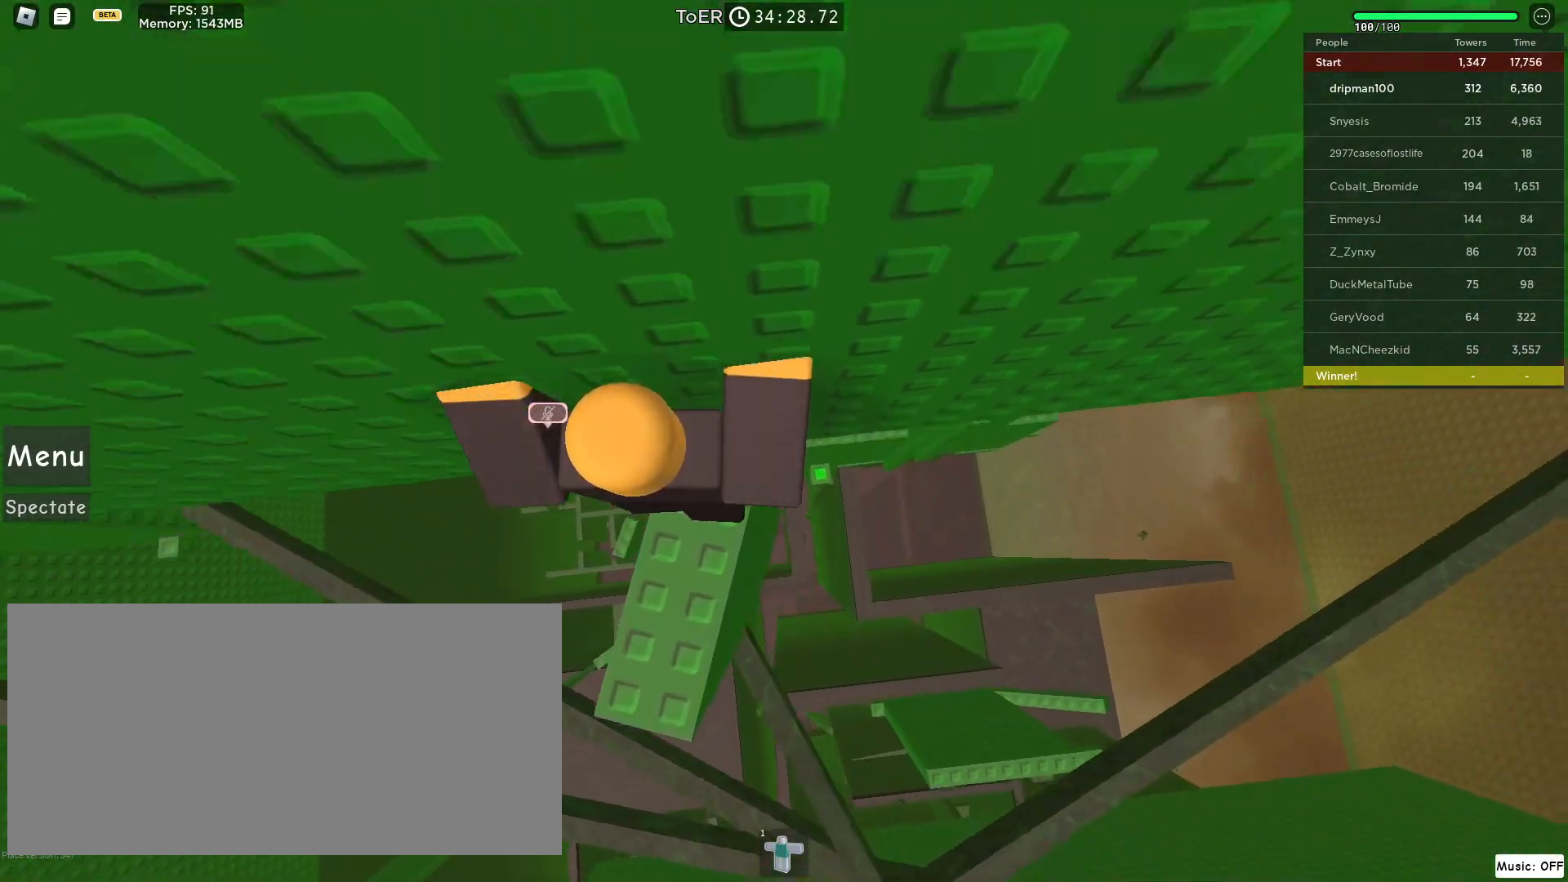
{"keys": [], "mouse": [], "events": [[417, "mouse_left", "down"], [467, "mouse_left", "up"]]}
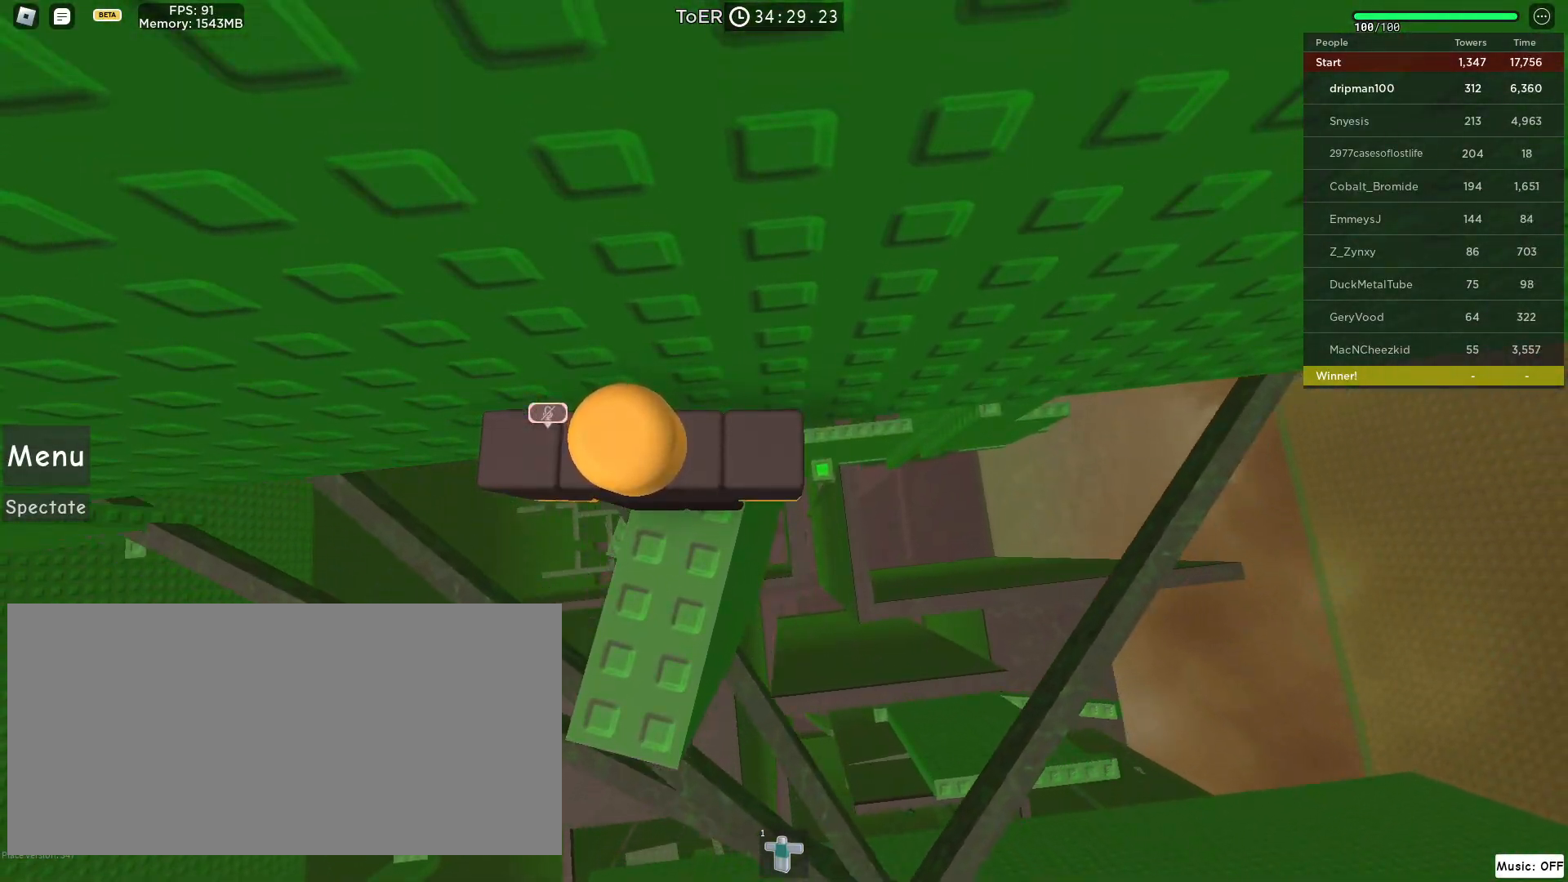
{"keys": [], "mouse": [], "events": []}
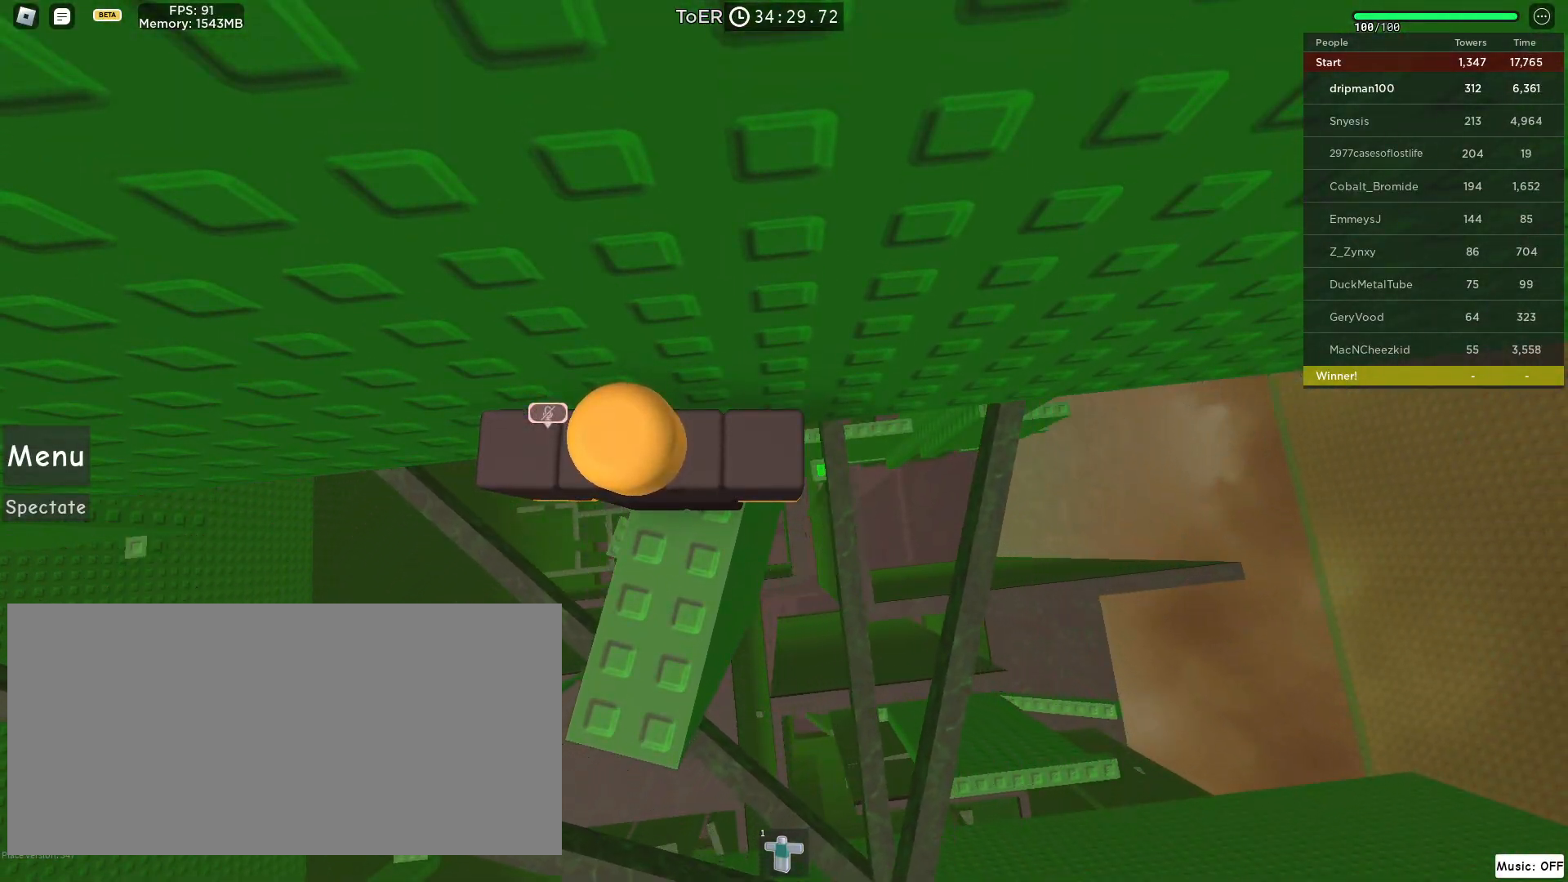
{"keys": [], "mouse": [], "events": []}
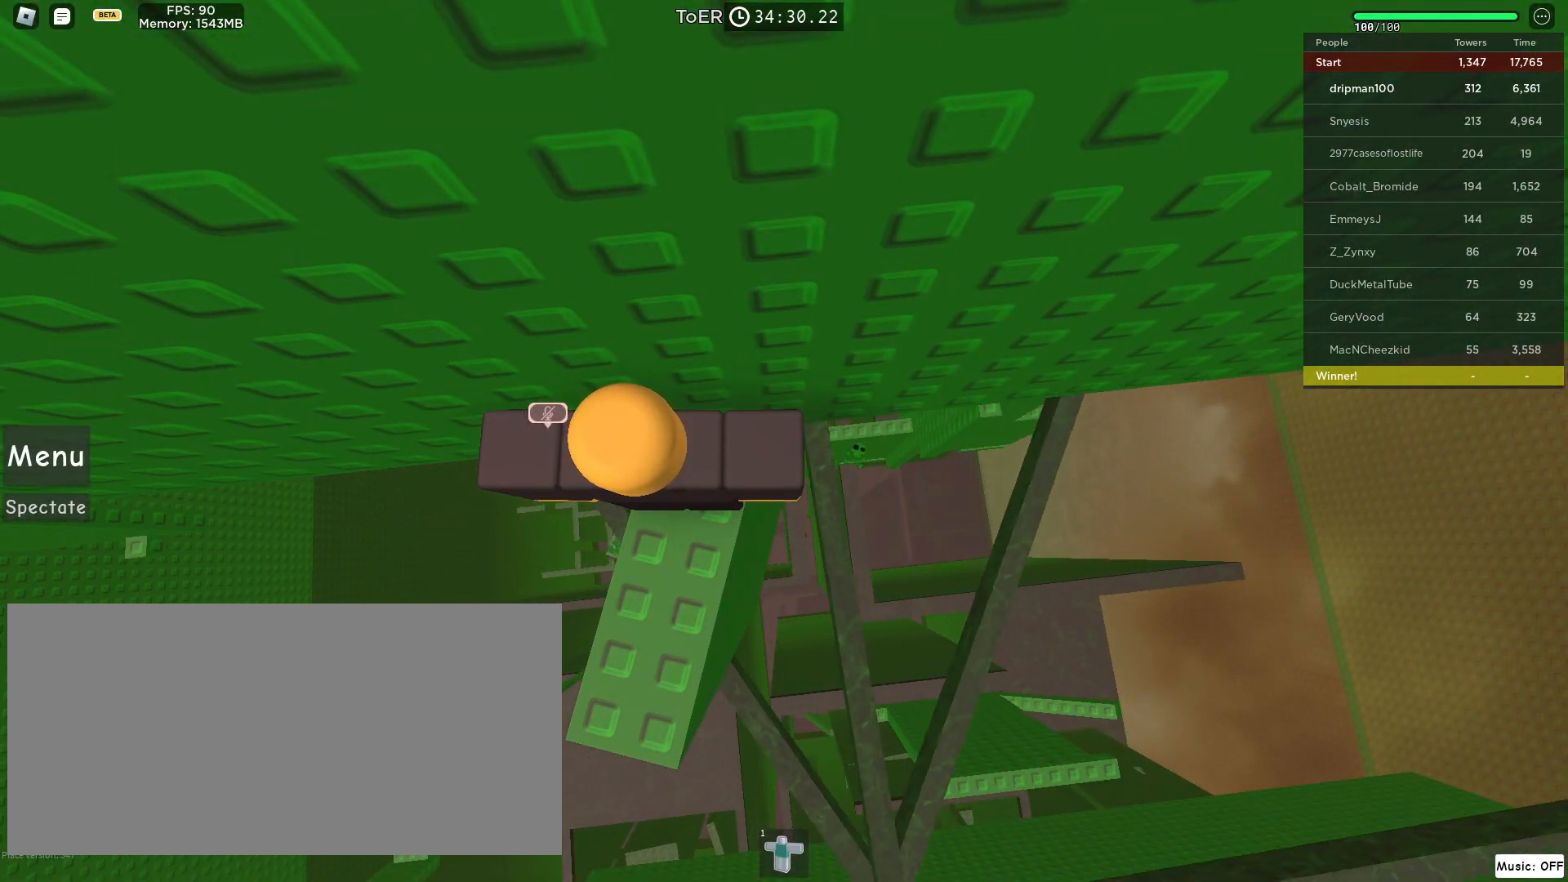
{"keys": [], "mouse": [], "events": [[317, "mouse_left", "down"], [383, "mouse_left", "up"]]}
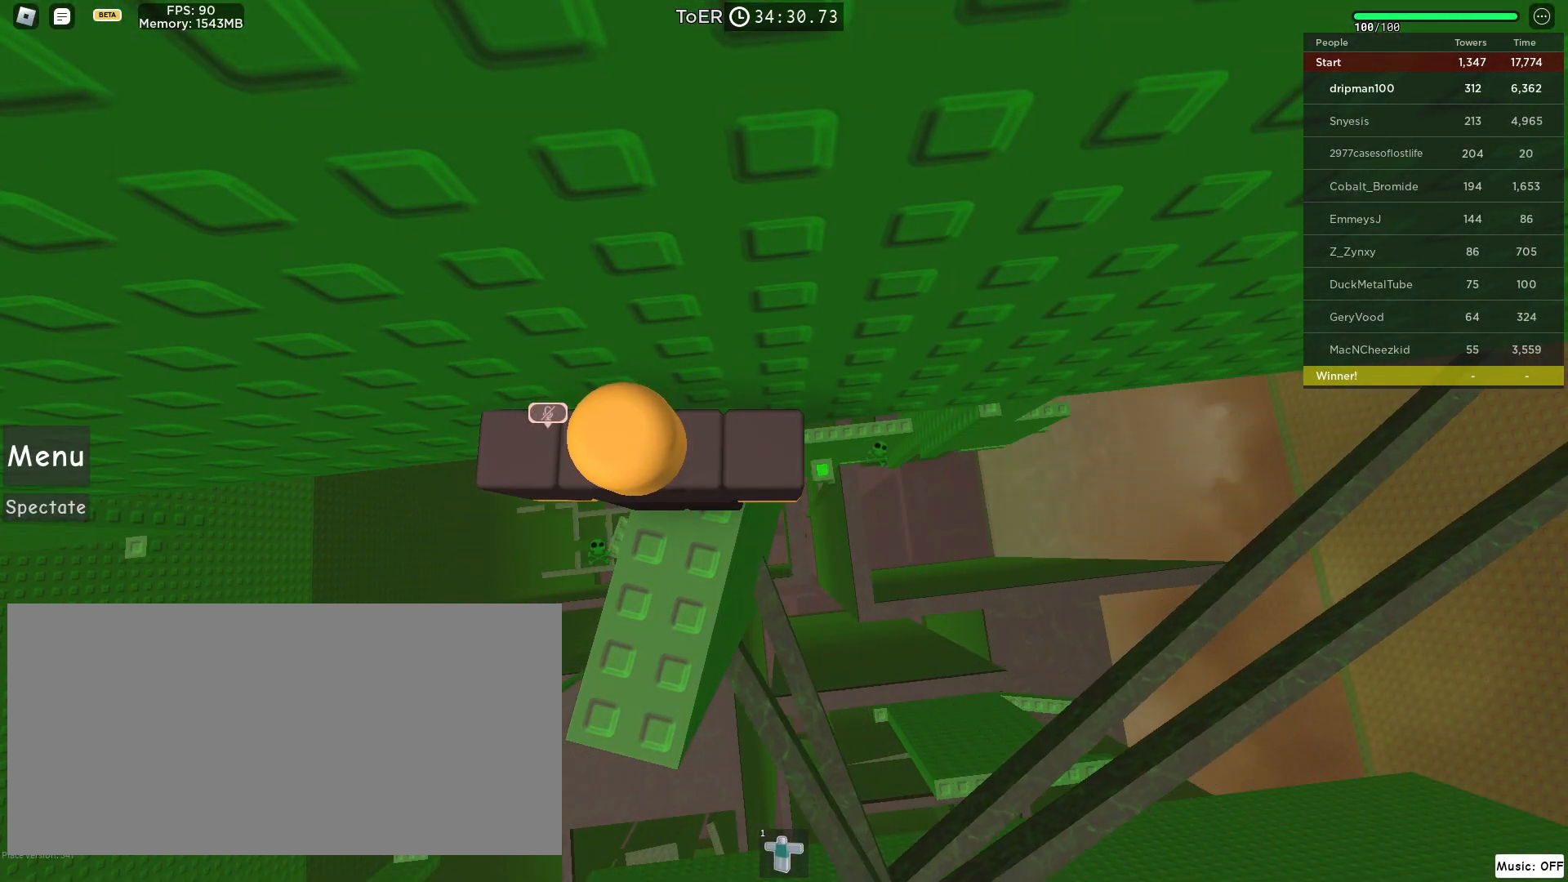
{"keys": [], "mouse": [], "events": []}
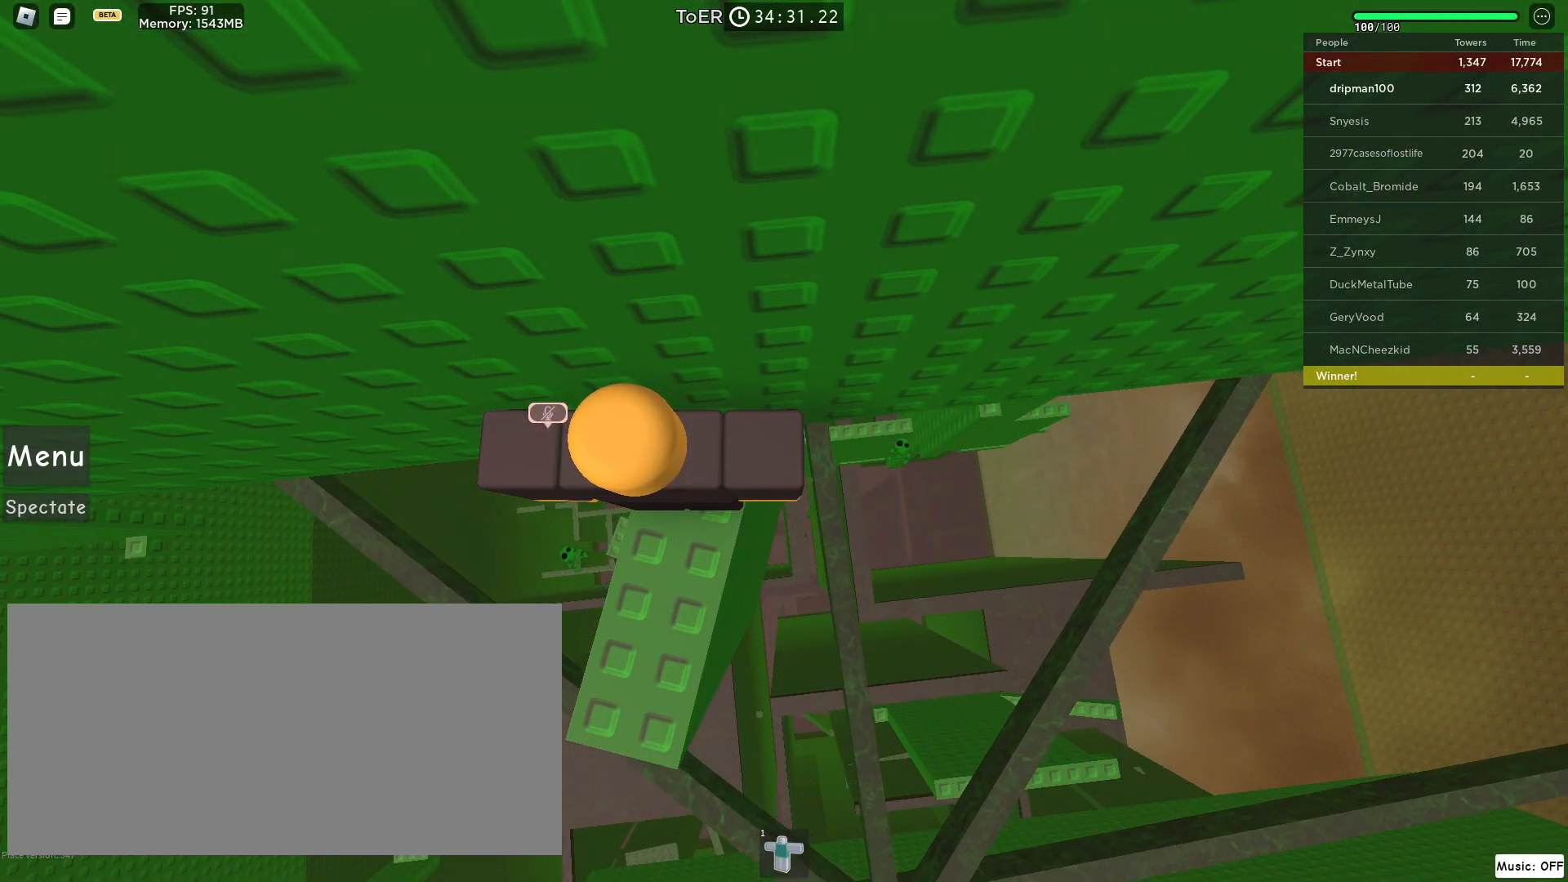
{"keys": [], "mouse": [], "events": [[350, "mouse_wheel", "down"], [367, "mouse_wheel", "up"], [383, "mouse_wheel", "down"], [417, "mouse_wheel", "up"]]}
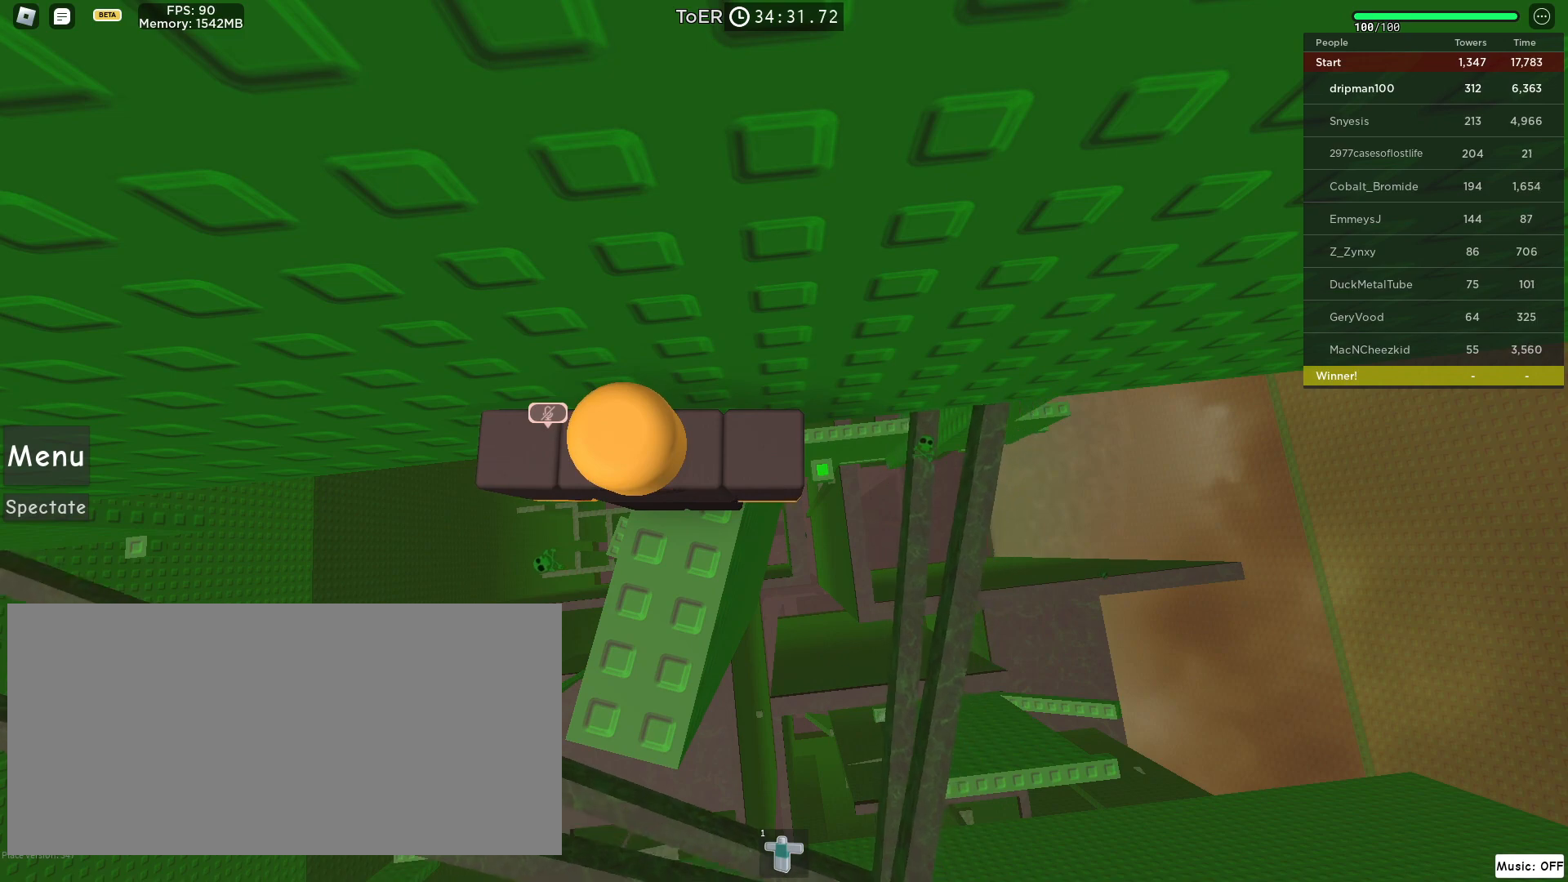
{"keys": [], "mouse": ["wheel"], "events": [[217, "mouse_wheel", "down"]]}
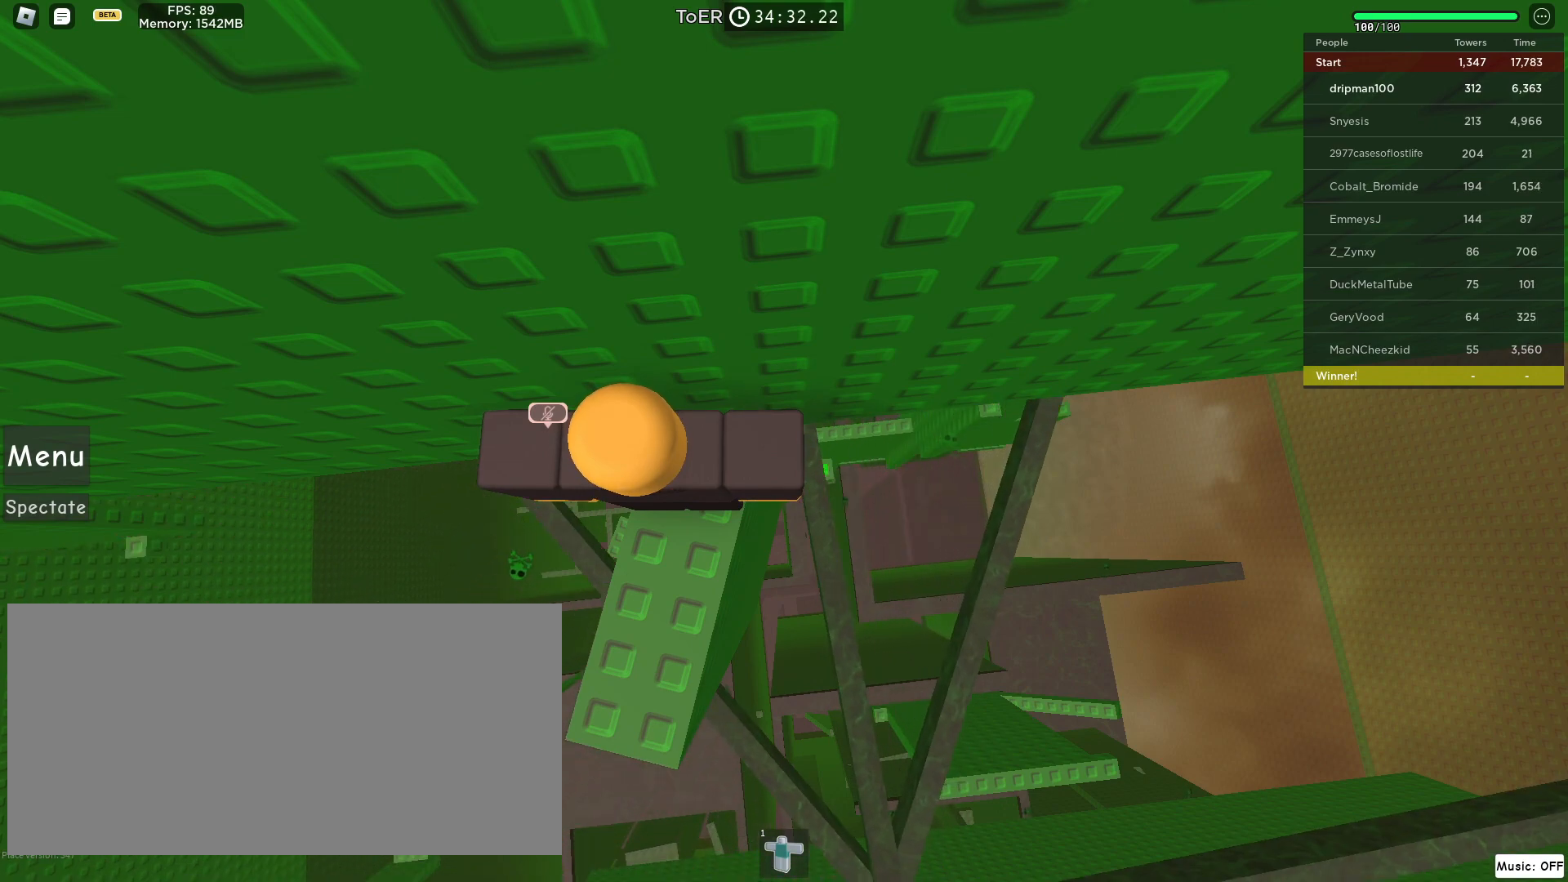
{"keys": [], "mouse": ["wheel"], "events": []}
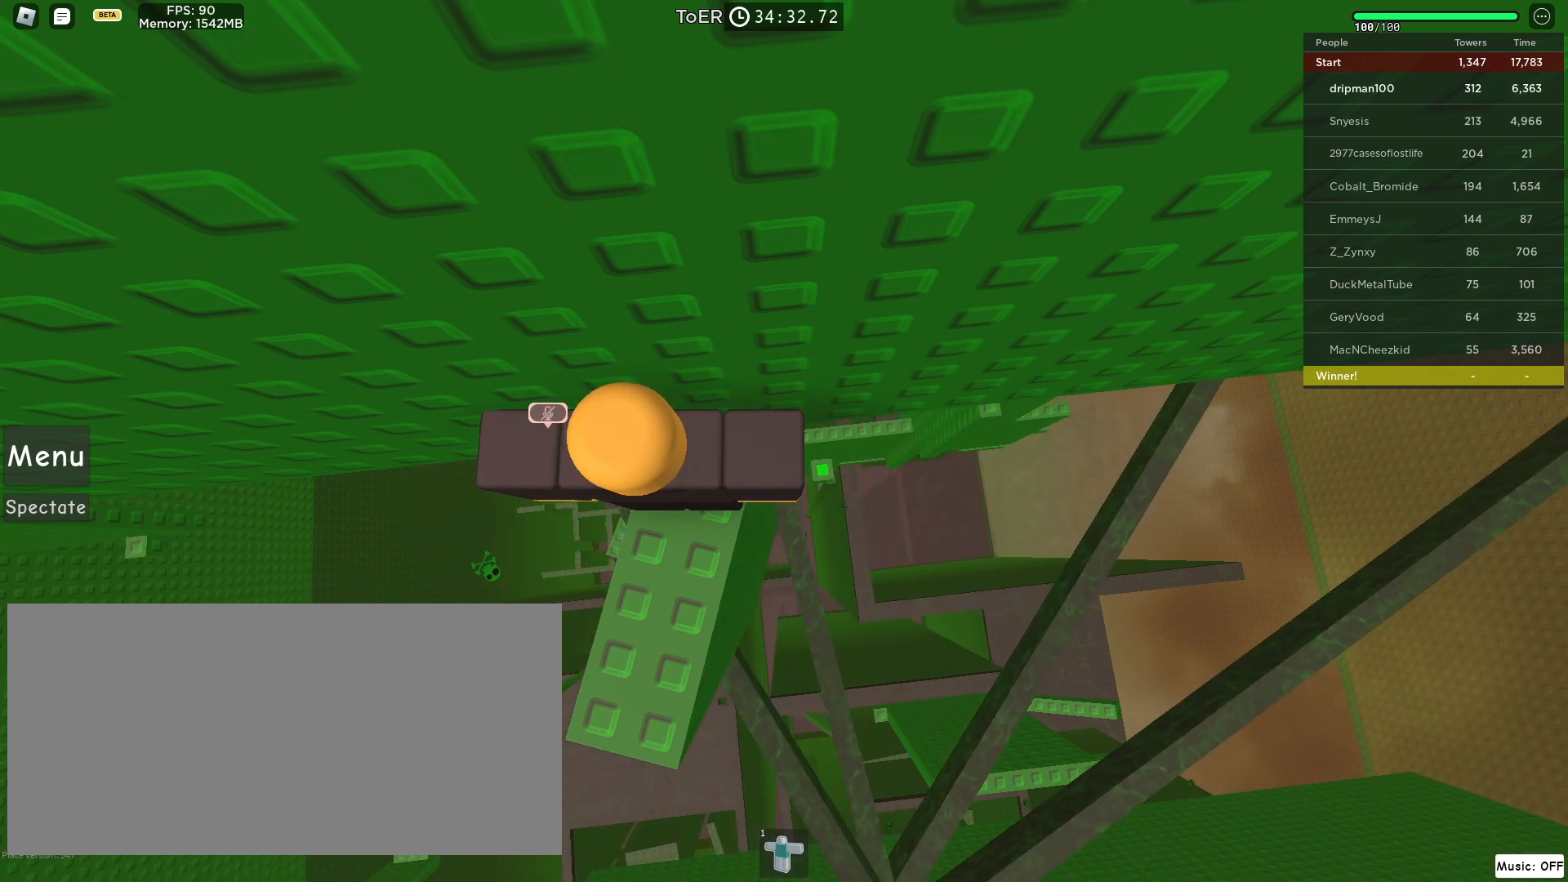
{"keys": [], "mouse": ["wheel"], "events": []}
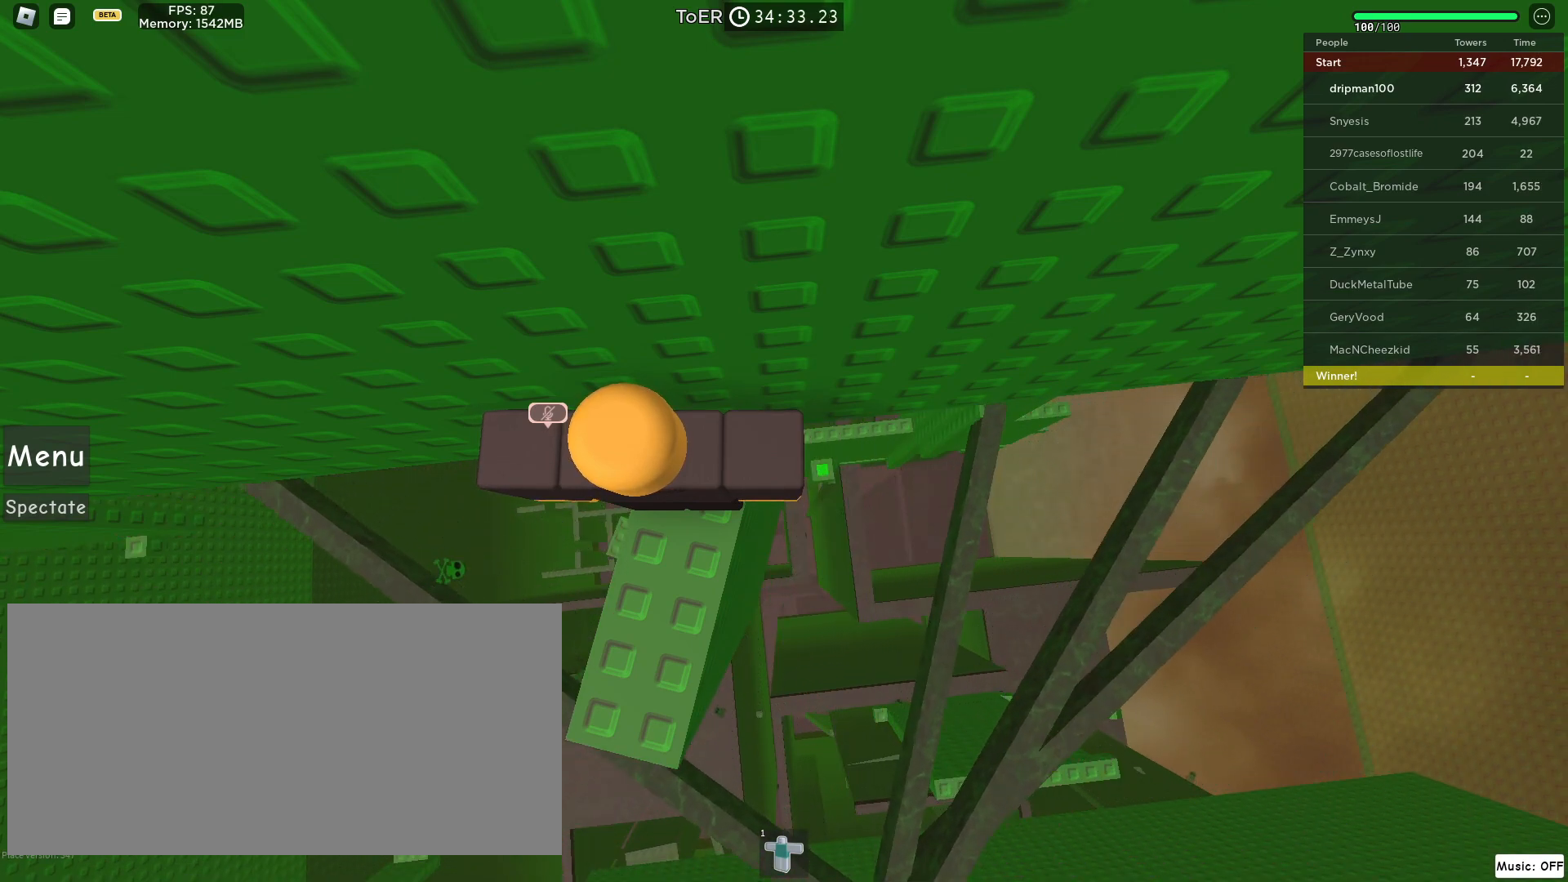
{"keys": [], "mouse": [], "events": [[50, "mouse_wheel", "up"]]}
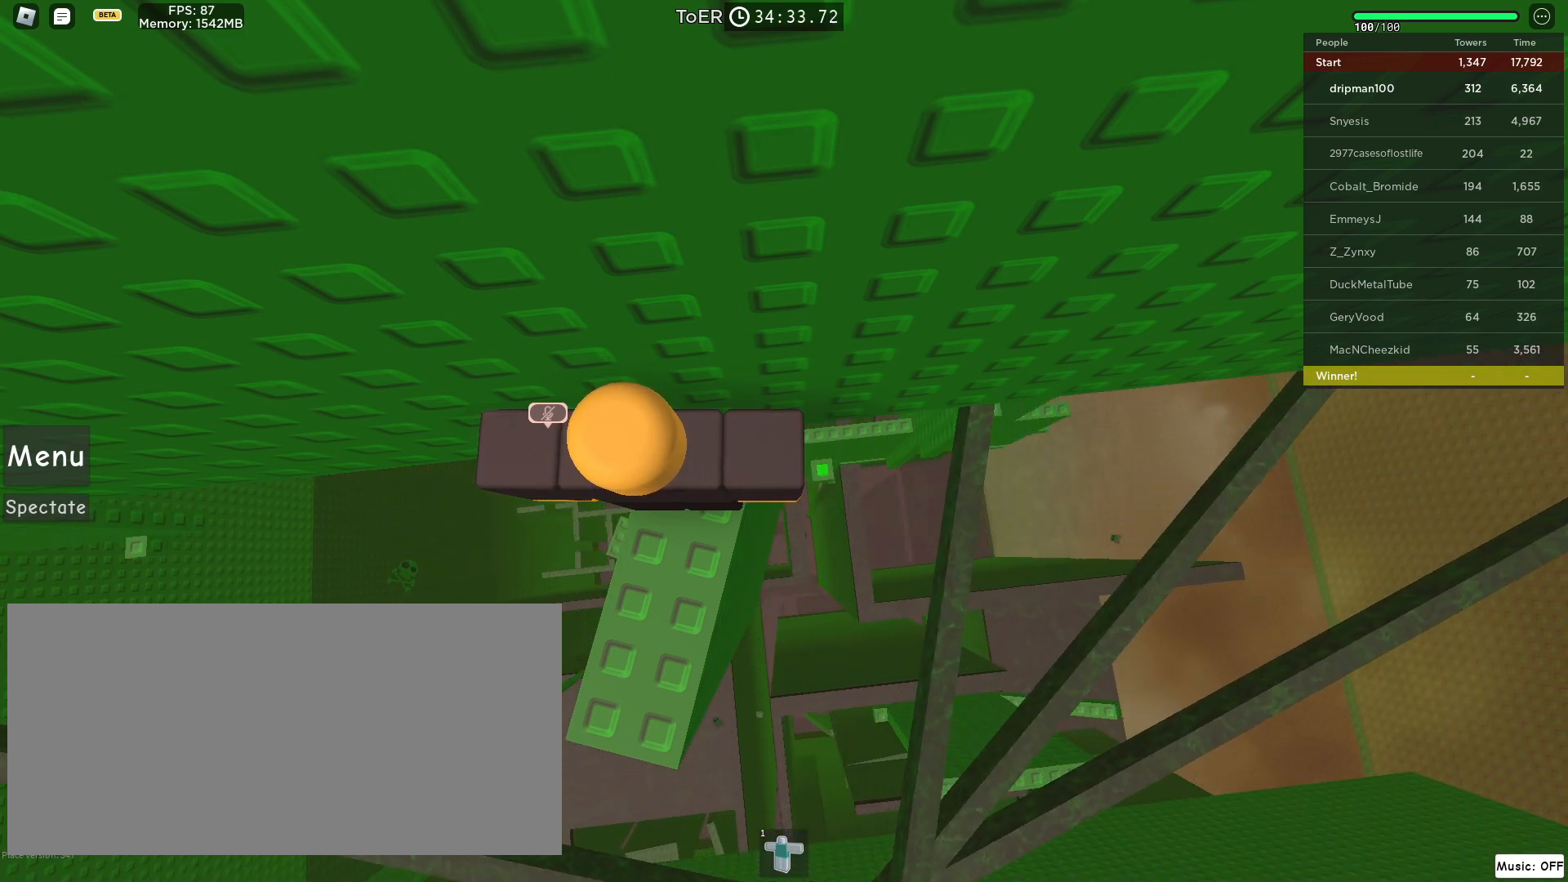
{"keys": [], "mouse": [], "events": []}
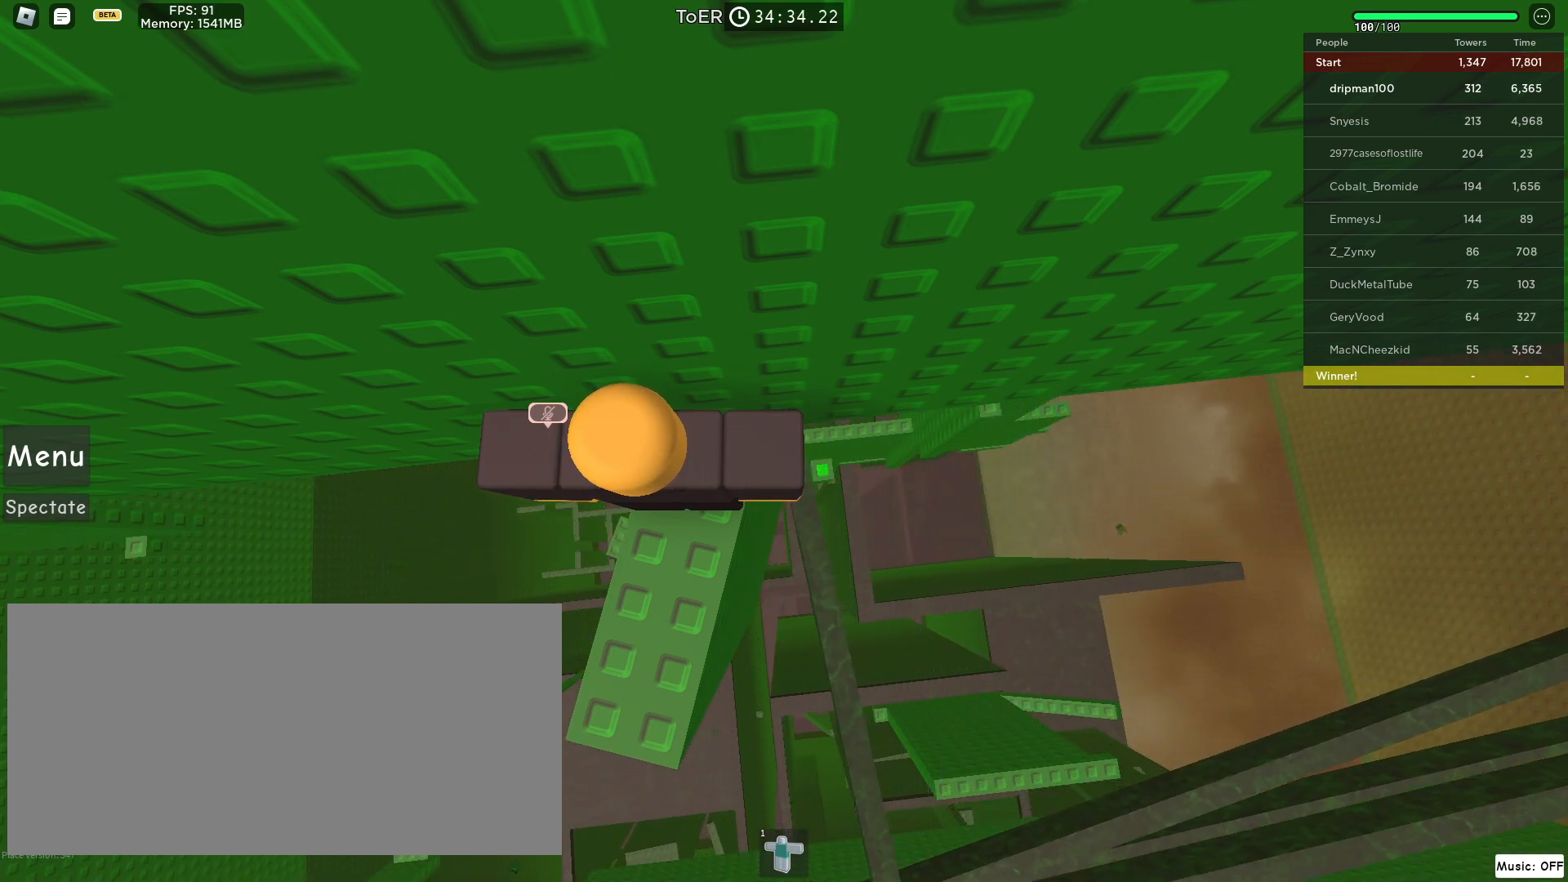
{"keys": [], "mouse": [], "events": [[233, "mouse_left", "down"], [300, "mouse_left", "up"]]}
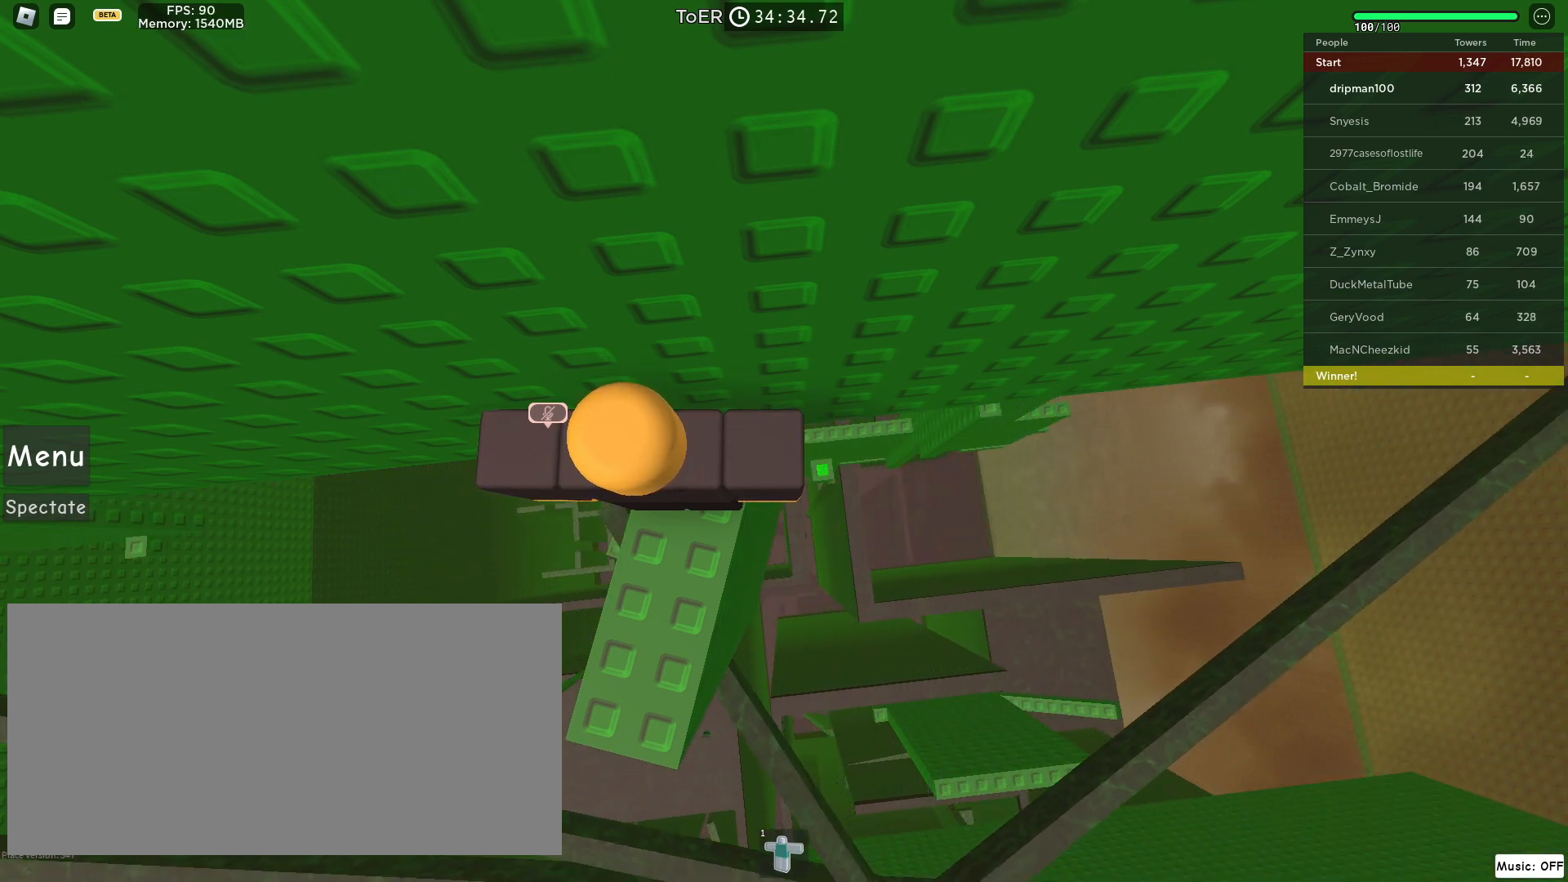
{"keys": [], "mouse": [], "events": [[133, "mouse_left", "down"], [200, "mouse_left", "up"]]}
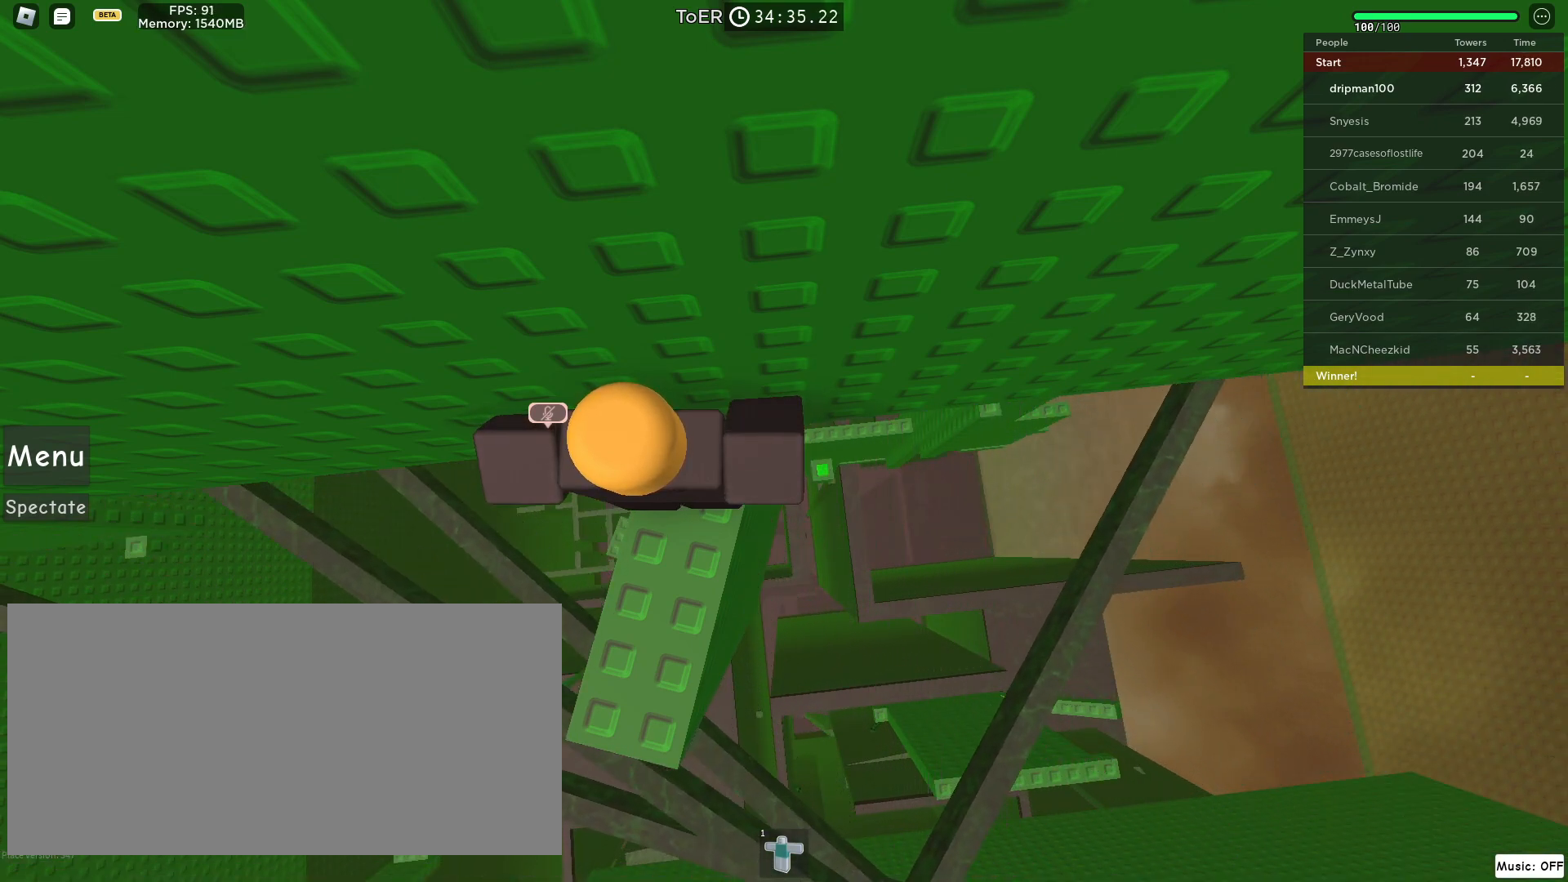
{"keys": [], "mouse": [], "events": []}
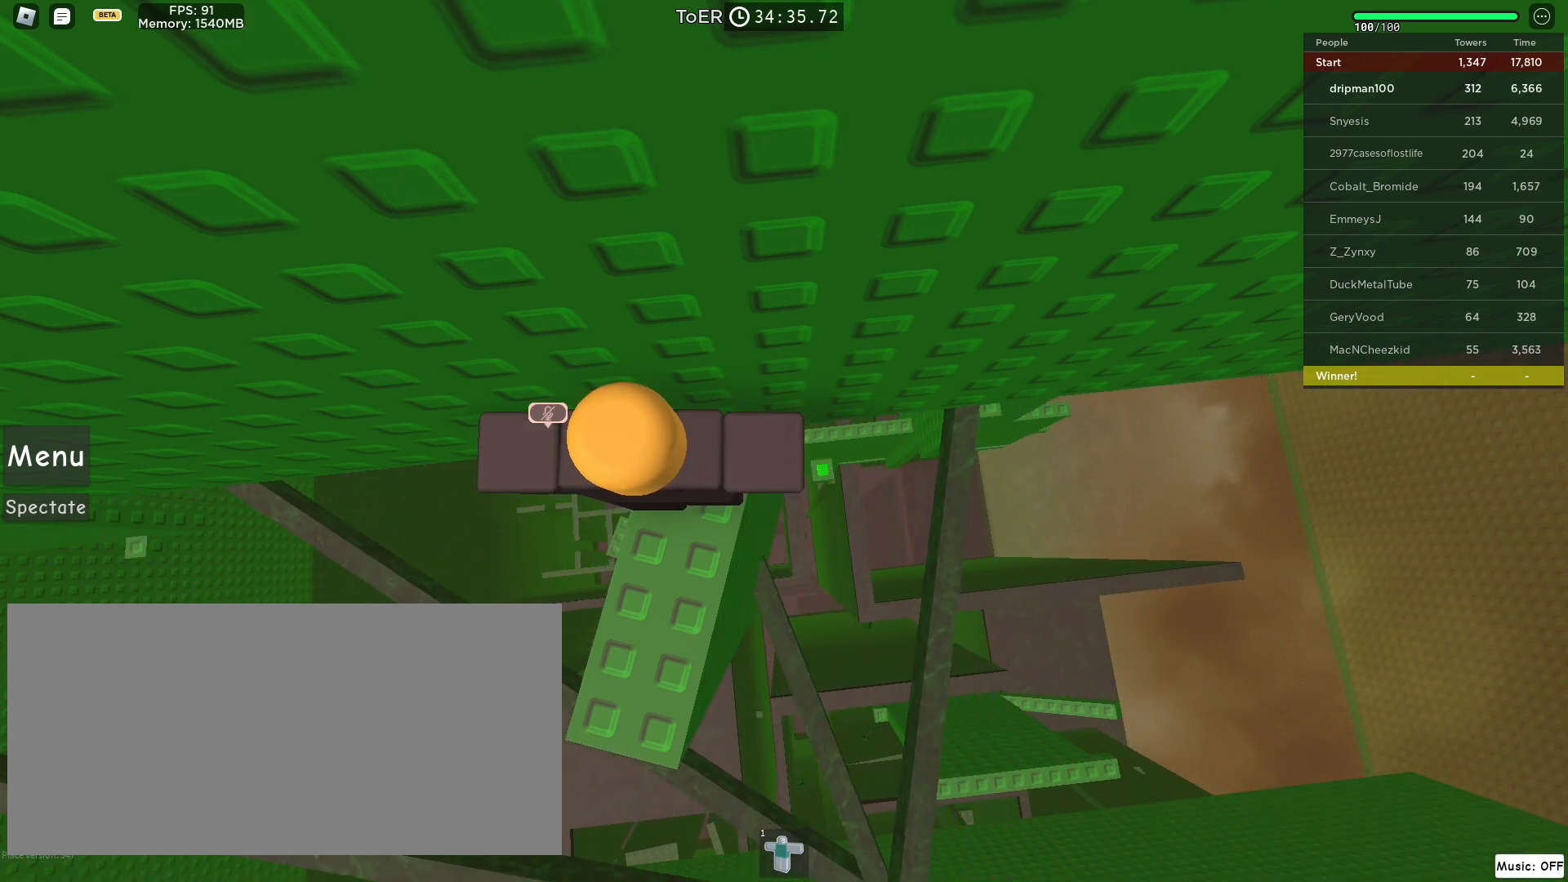
{"keys": [], "mouse": [], "events": [[367, "mouse_left", "down"], [433, "mouse_left", "up"]]}
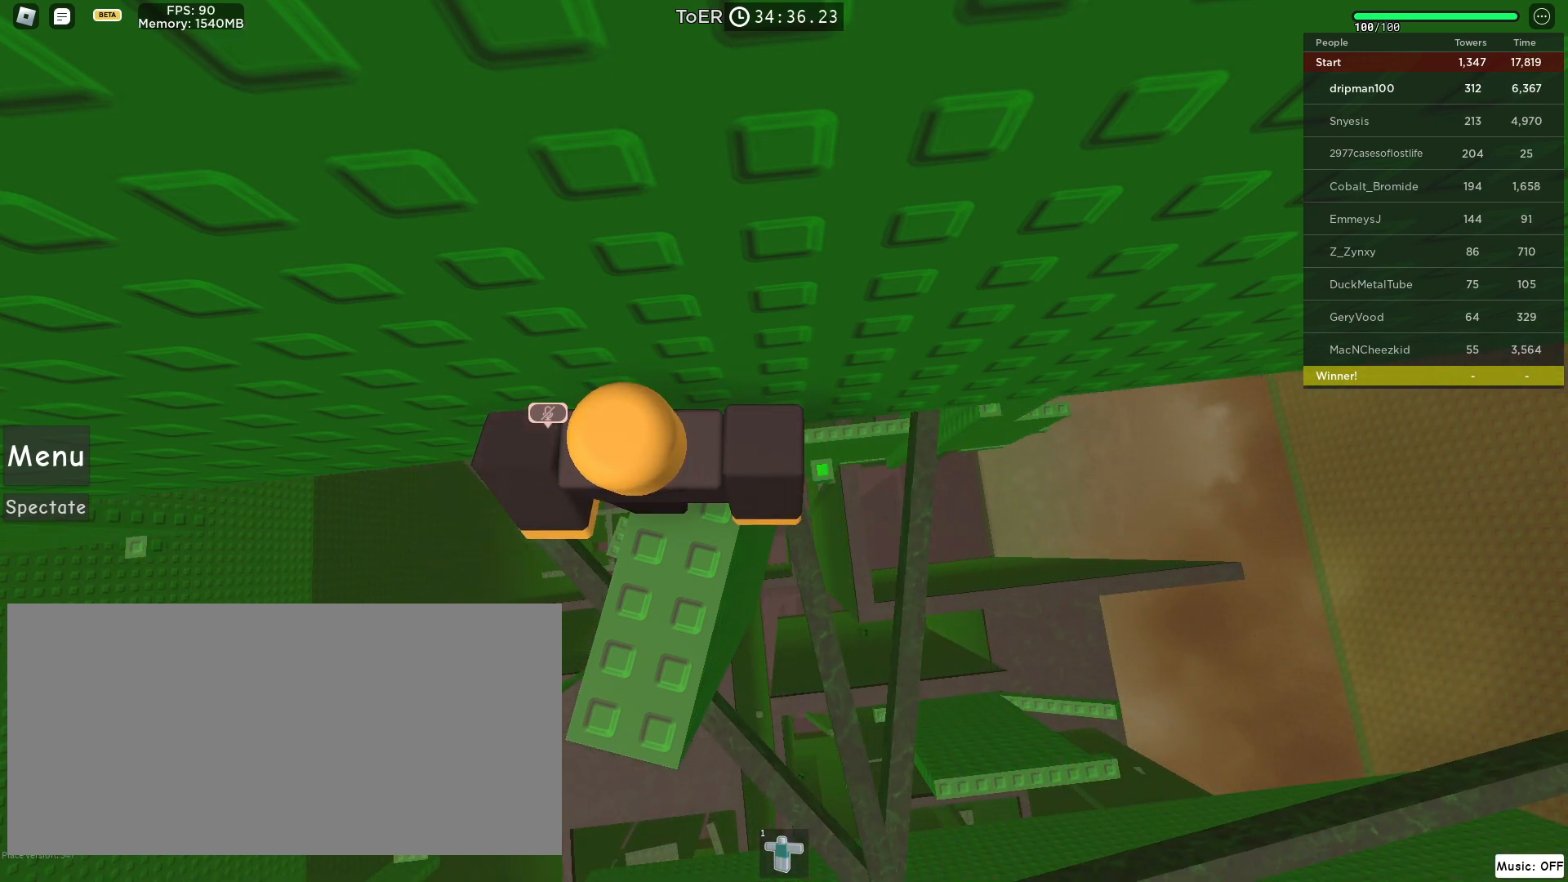
{"keys": [], "mouse": [], "events": []}
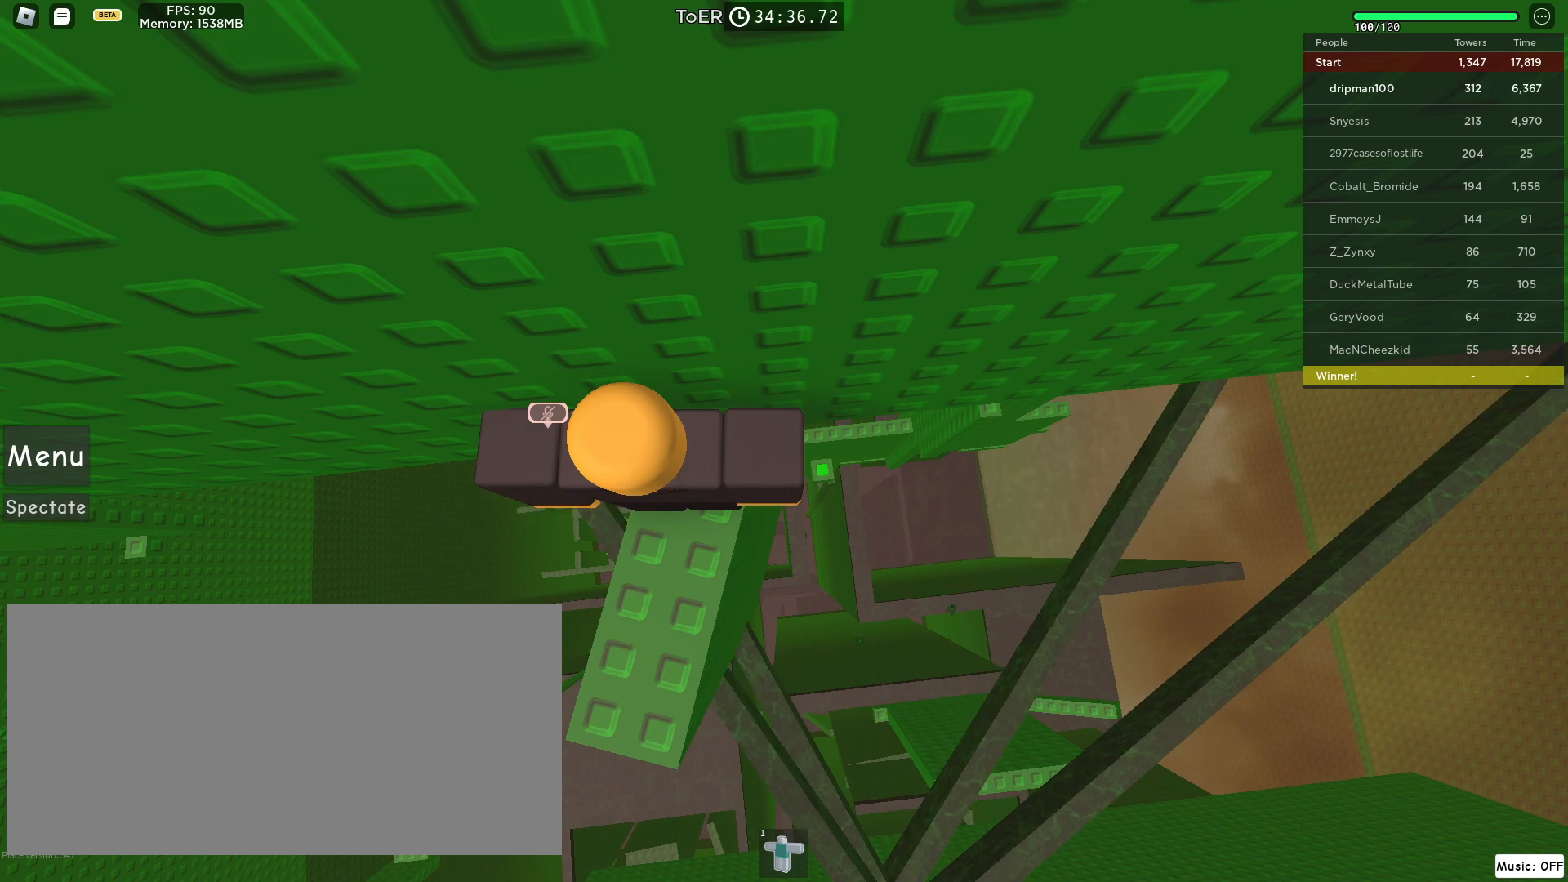
{"keys": [], "mouse": ["left"], "events": [[500, "mouse_left", "down"]]}
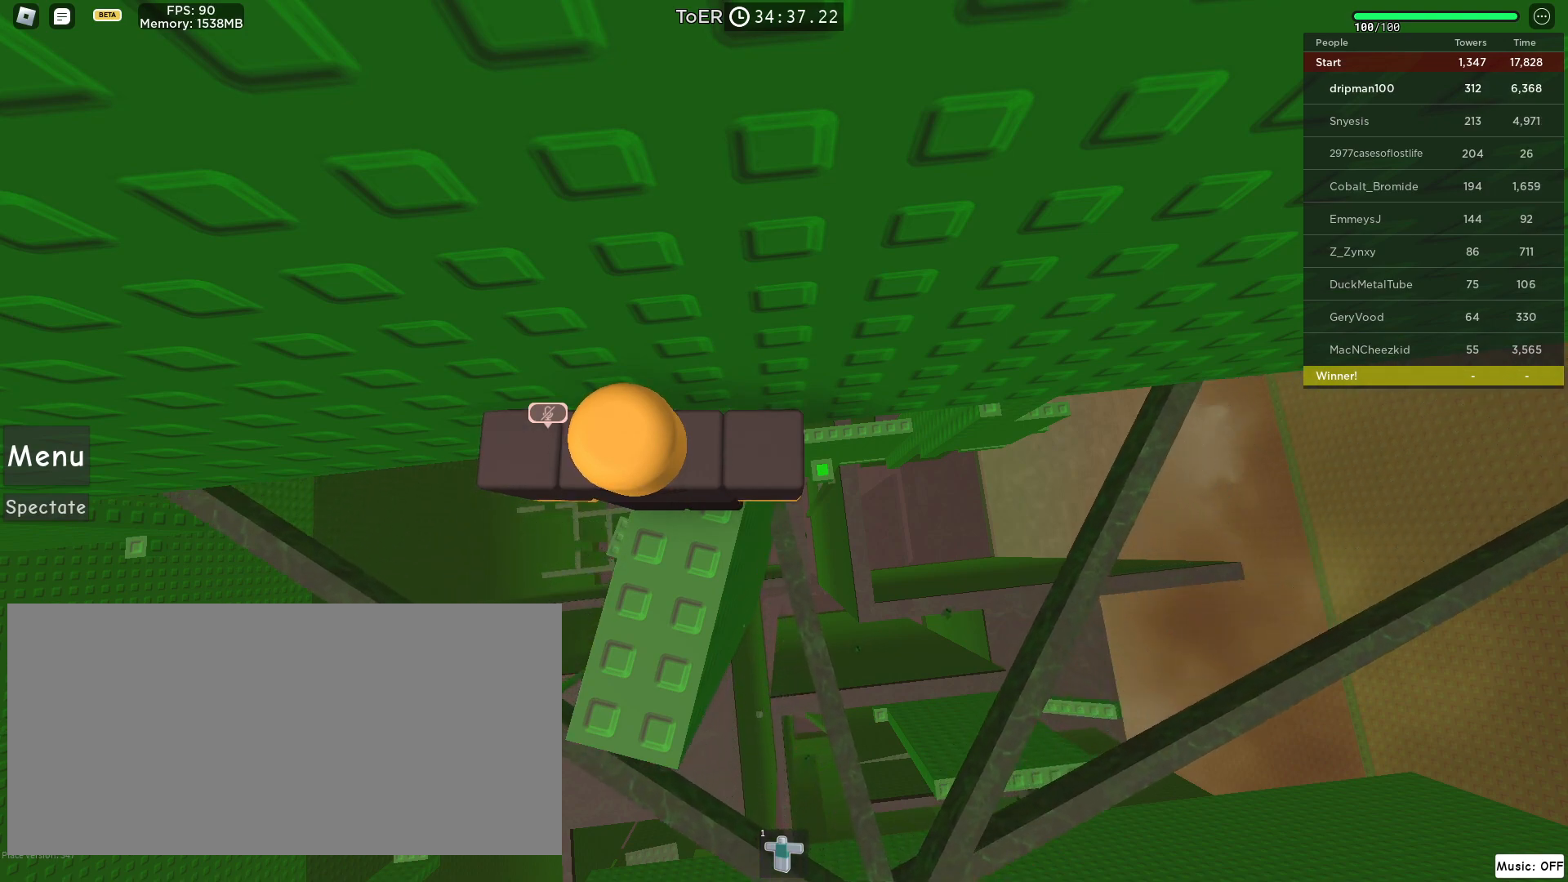
{"keys": [], "mouse": [], "events": [[83, "mouse_left", "up"]]}